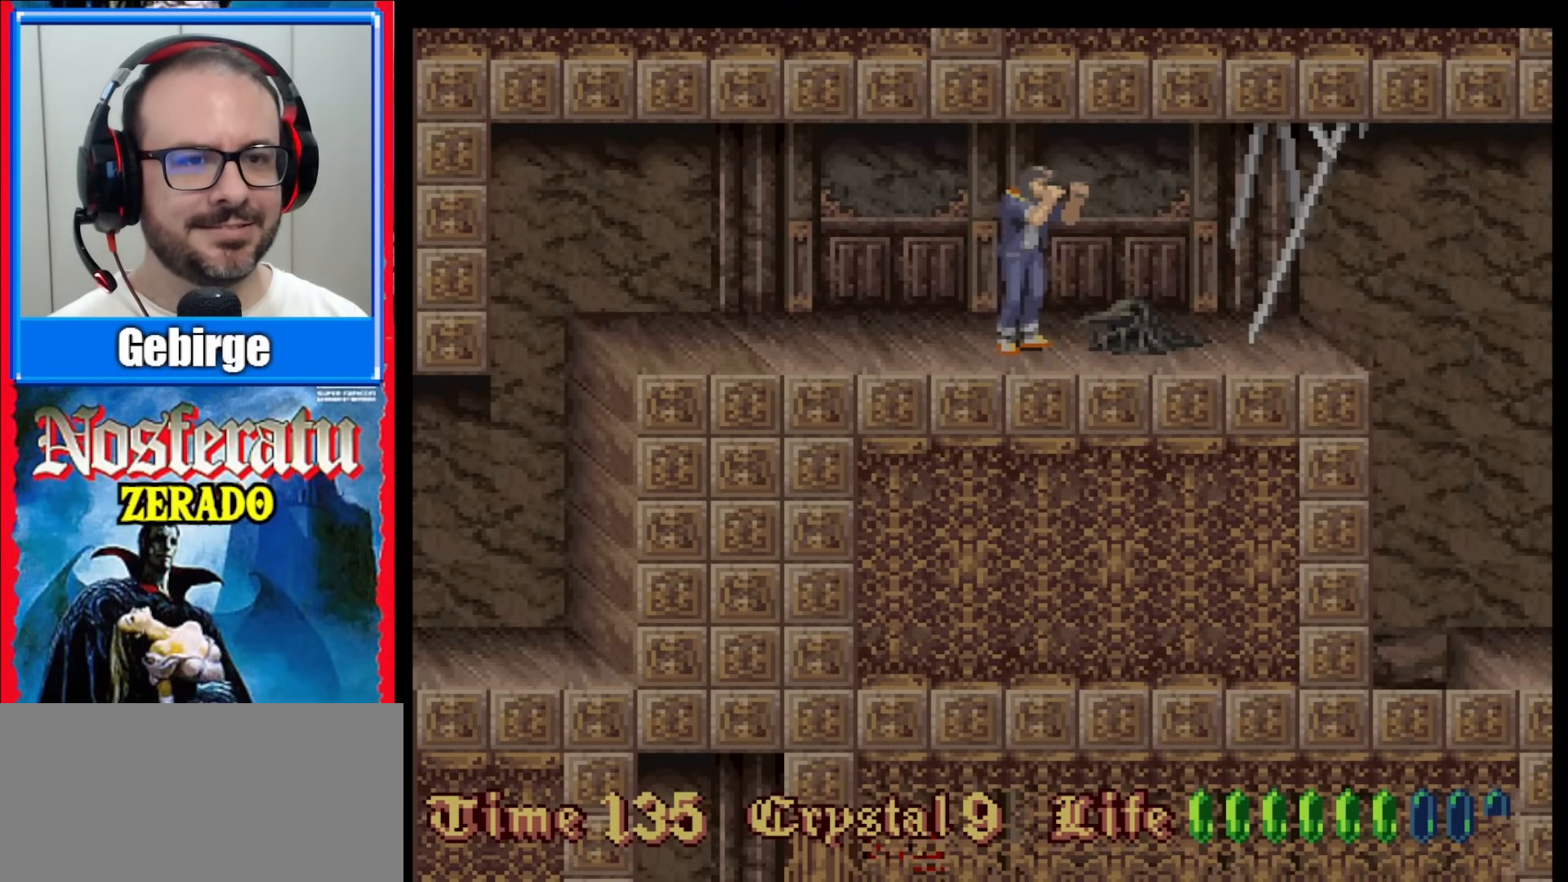
Gameplay with a controller (Nintendo layout); each line is a JSON object with the inputs held at the frame after it. "events" lists button and stick changes between this image and that frame as [ms after this image, input, new state], when the widget could be followed in between. Not read: L3 R3.
{"buttons": ["DPAD_UP"], "events": [[367, "DPAD_RIGHT", "up"], [467, "DPAD_UP", "down"]]}
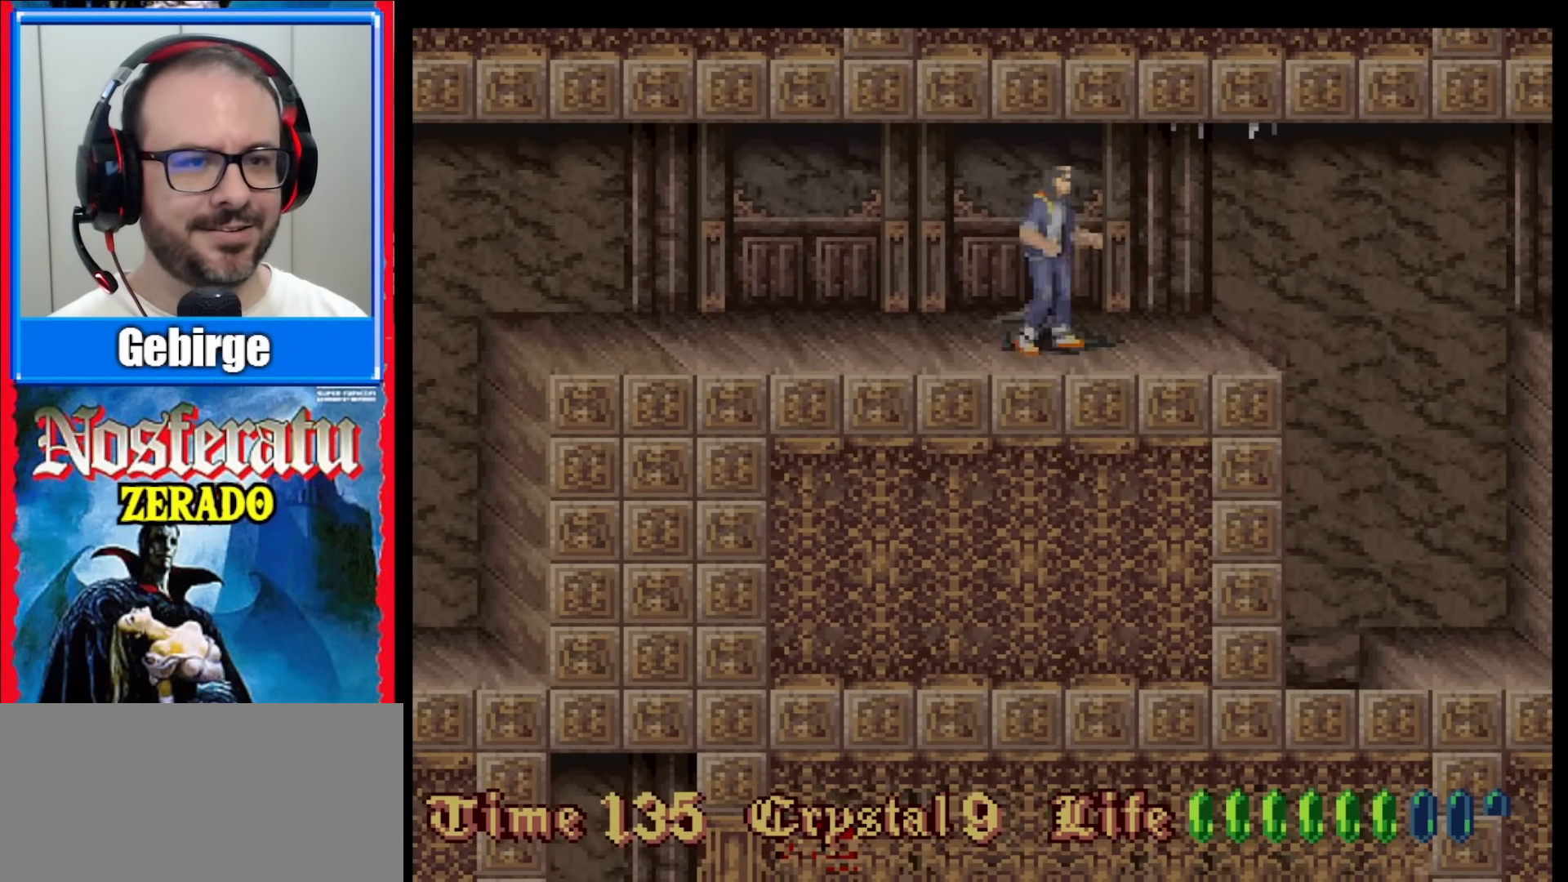
{"buttons": [], "events": [[133, "DPAD_UP", "up"]]}
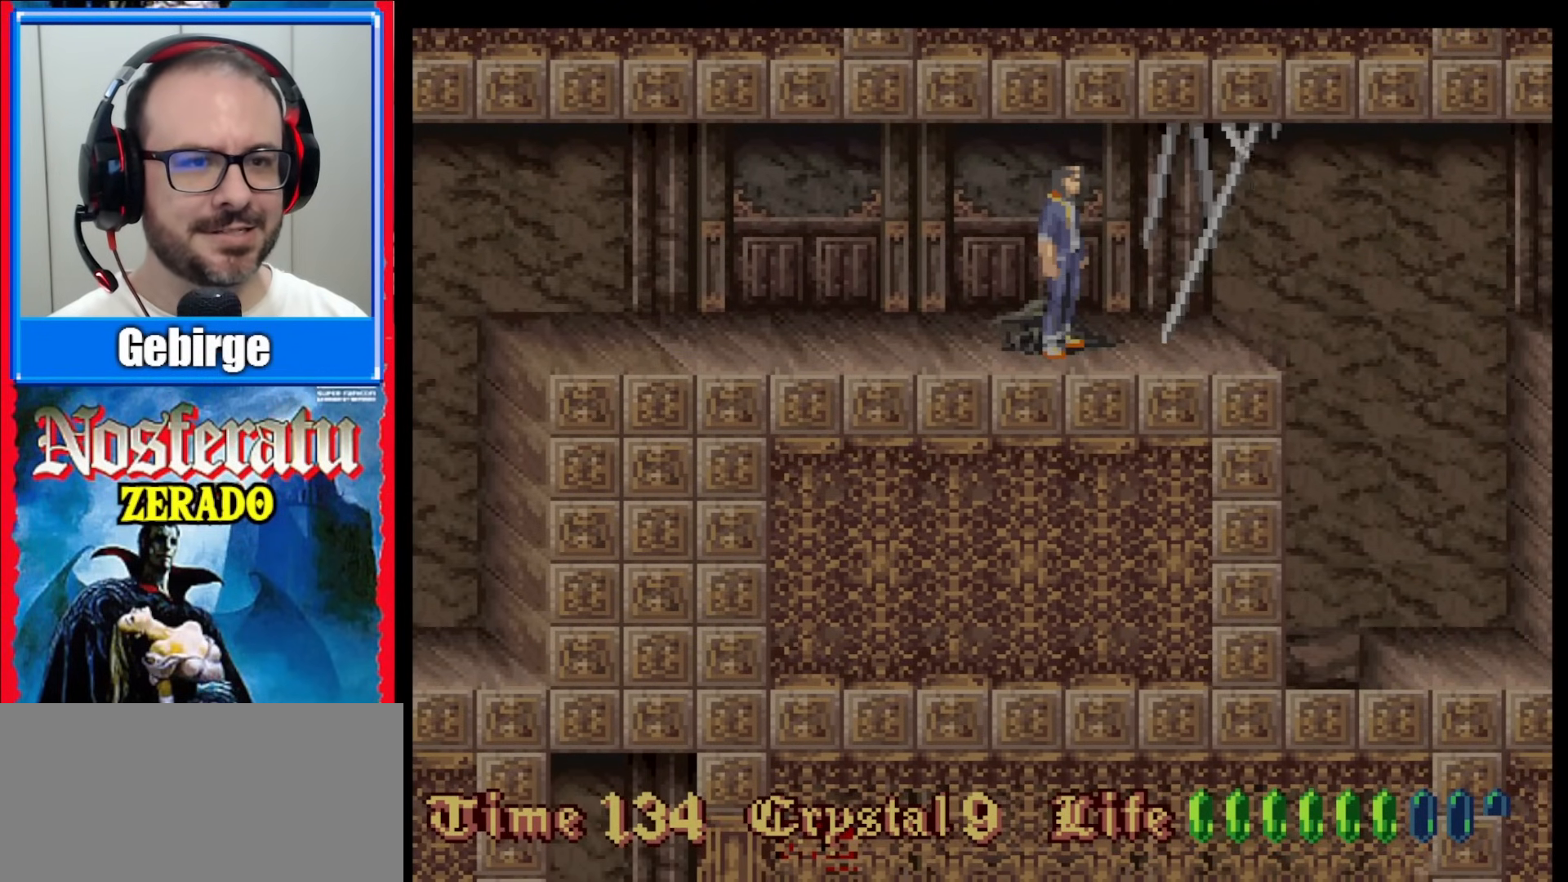
{"buttons": [], "events": []}
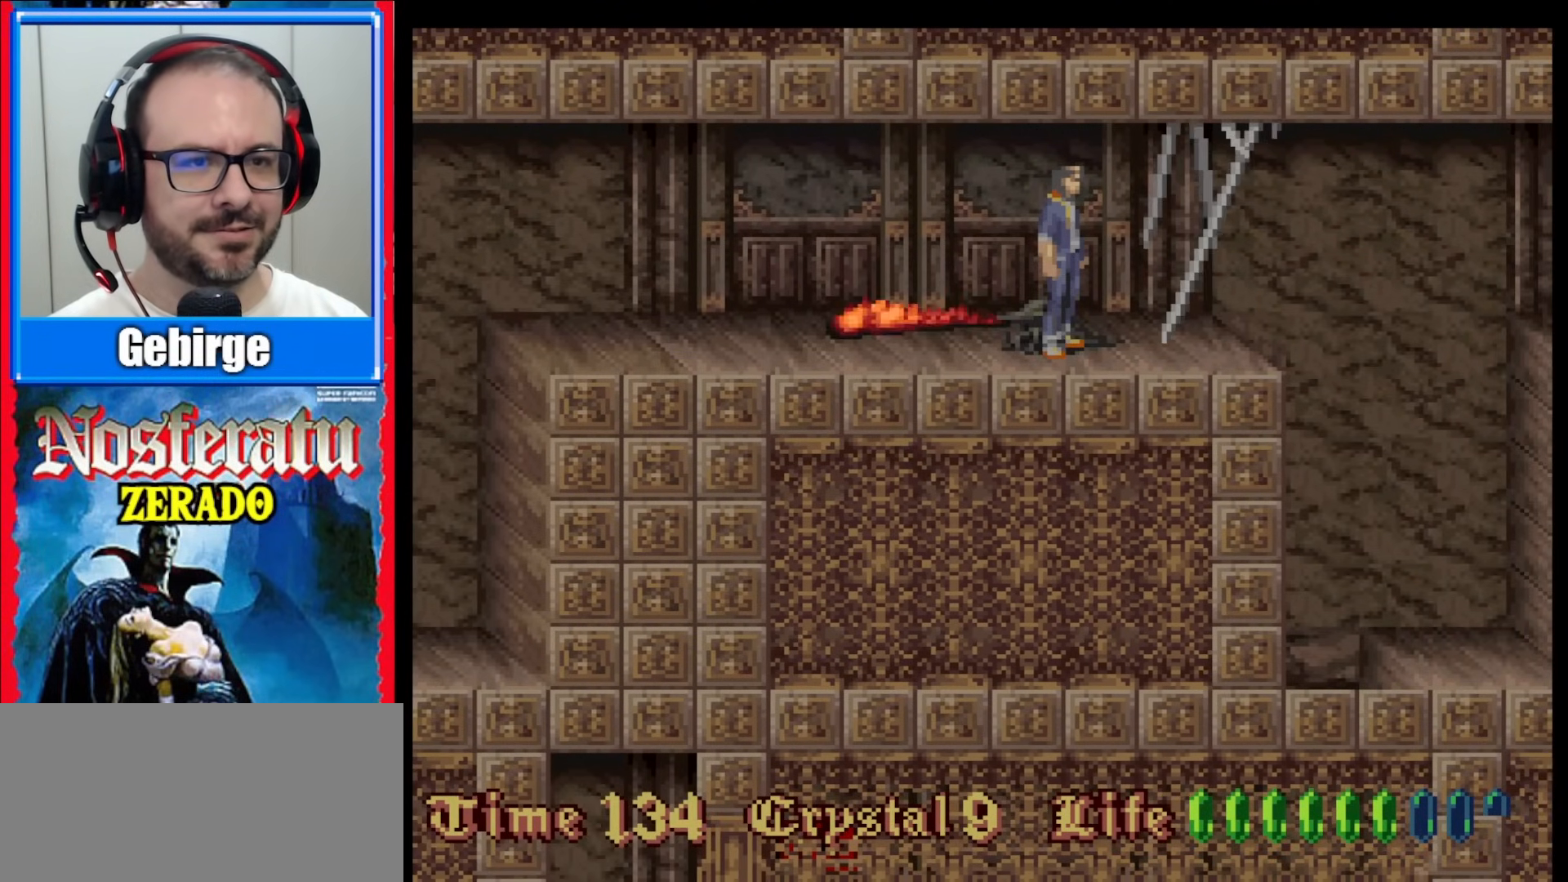
{"buttons": [], "events": []}
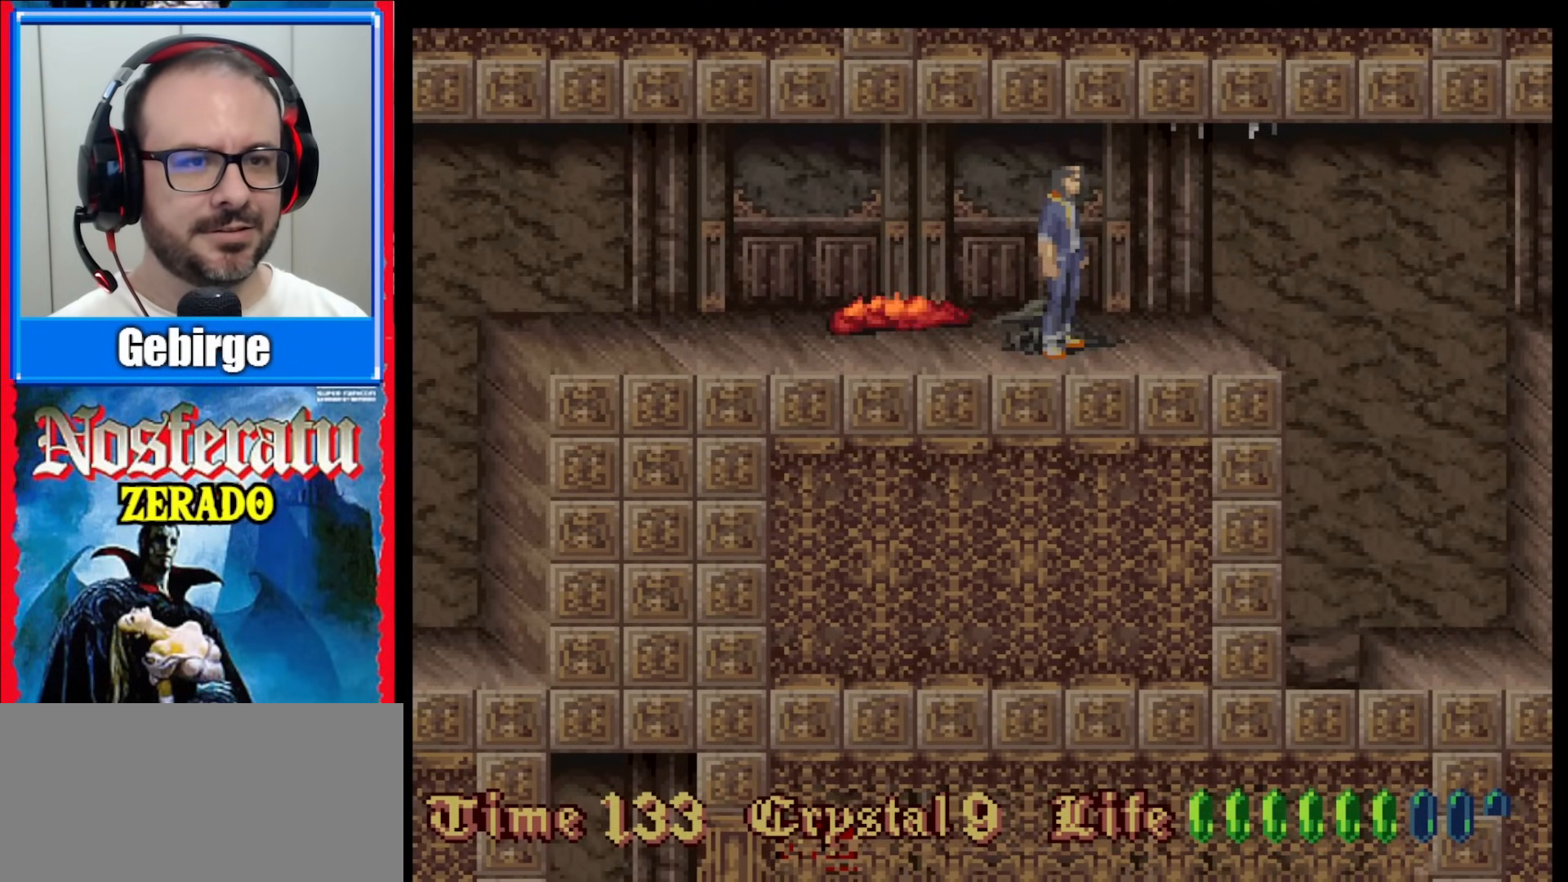
{"buttons": [], "events": []}
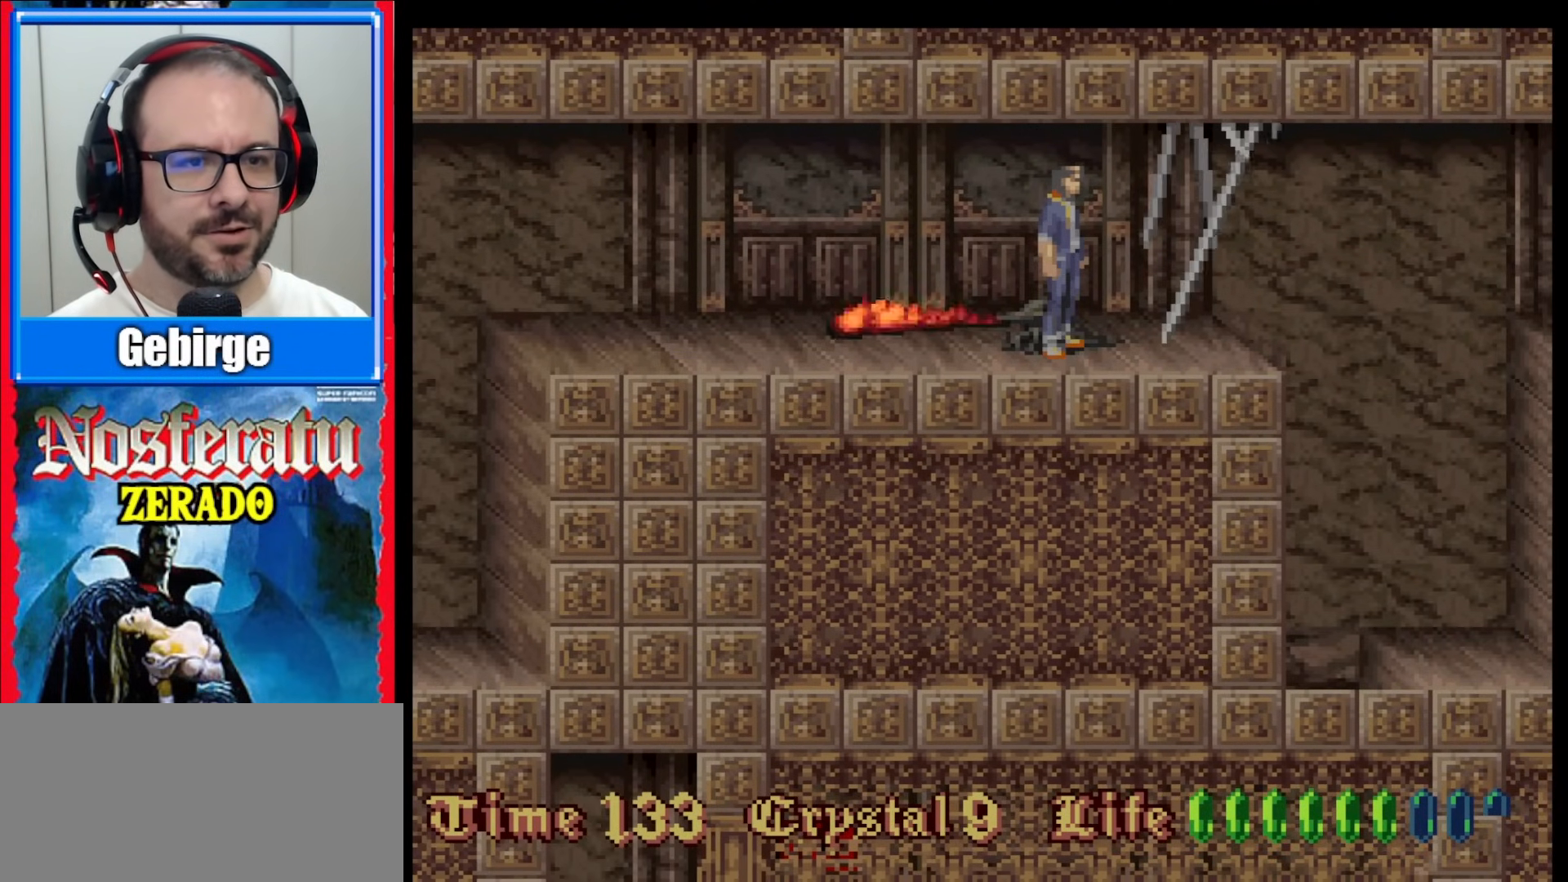
{"buttons": [], "events": []}
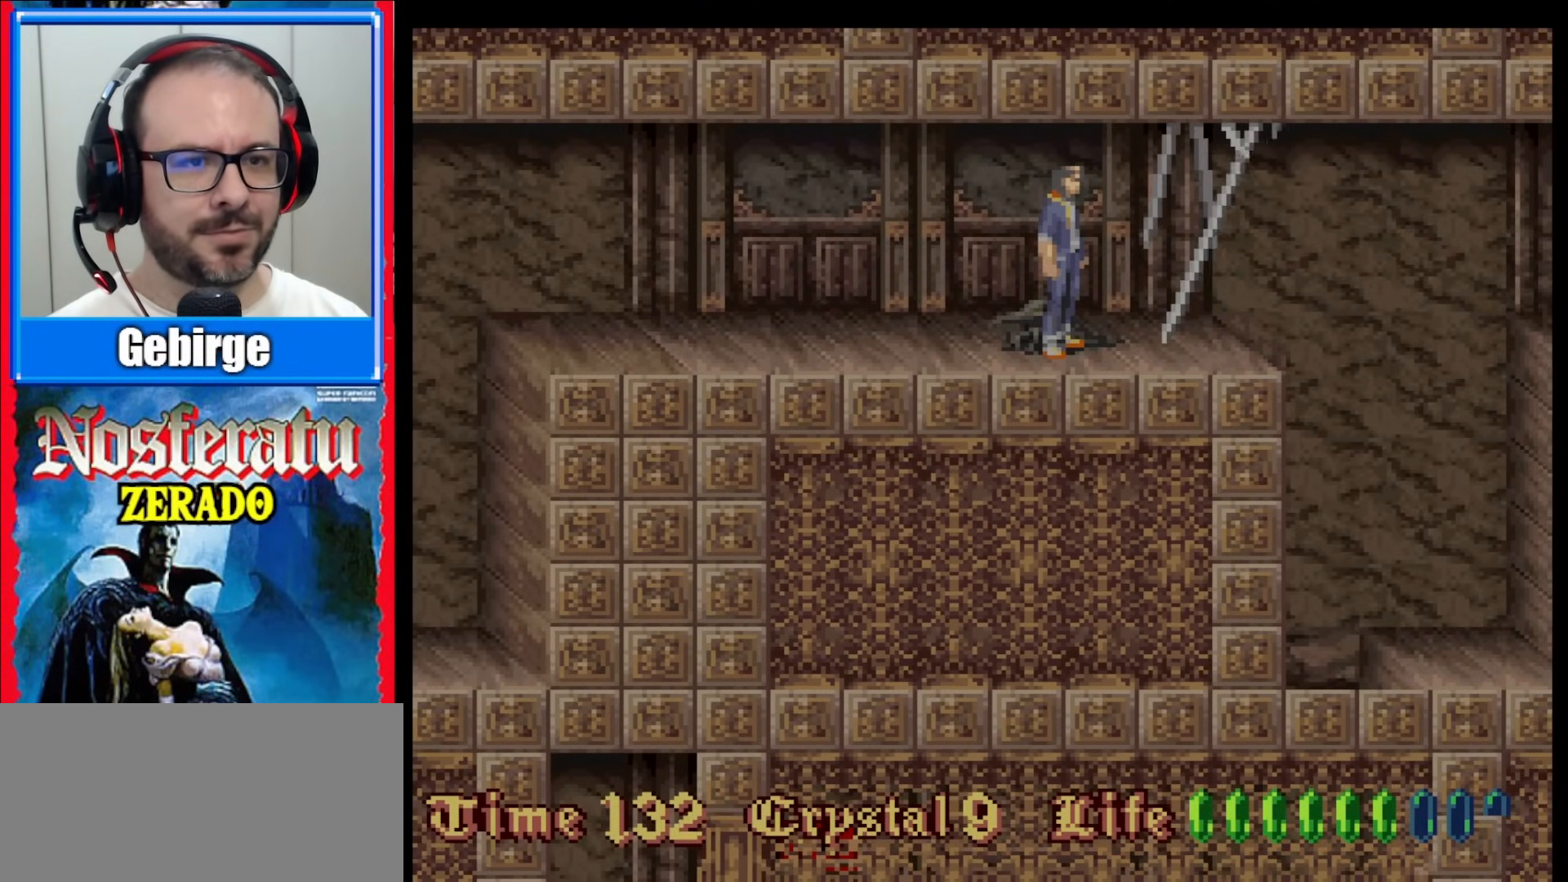
{"buttons": ["DPAD_RIGHT"], "events": [[117, "DPAD_RIGHT", "down"], [167, "B", "down"], [317, "B", "up"]]}
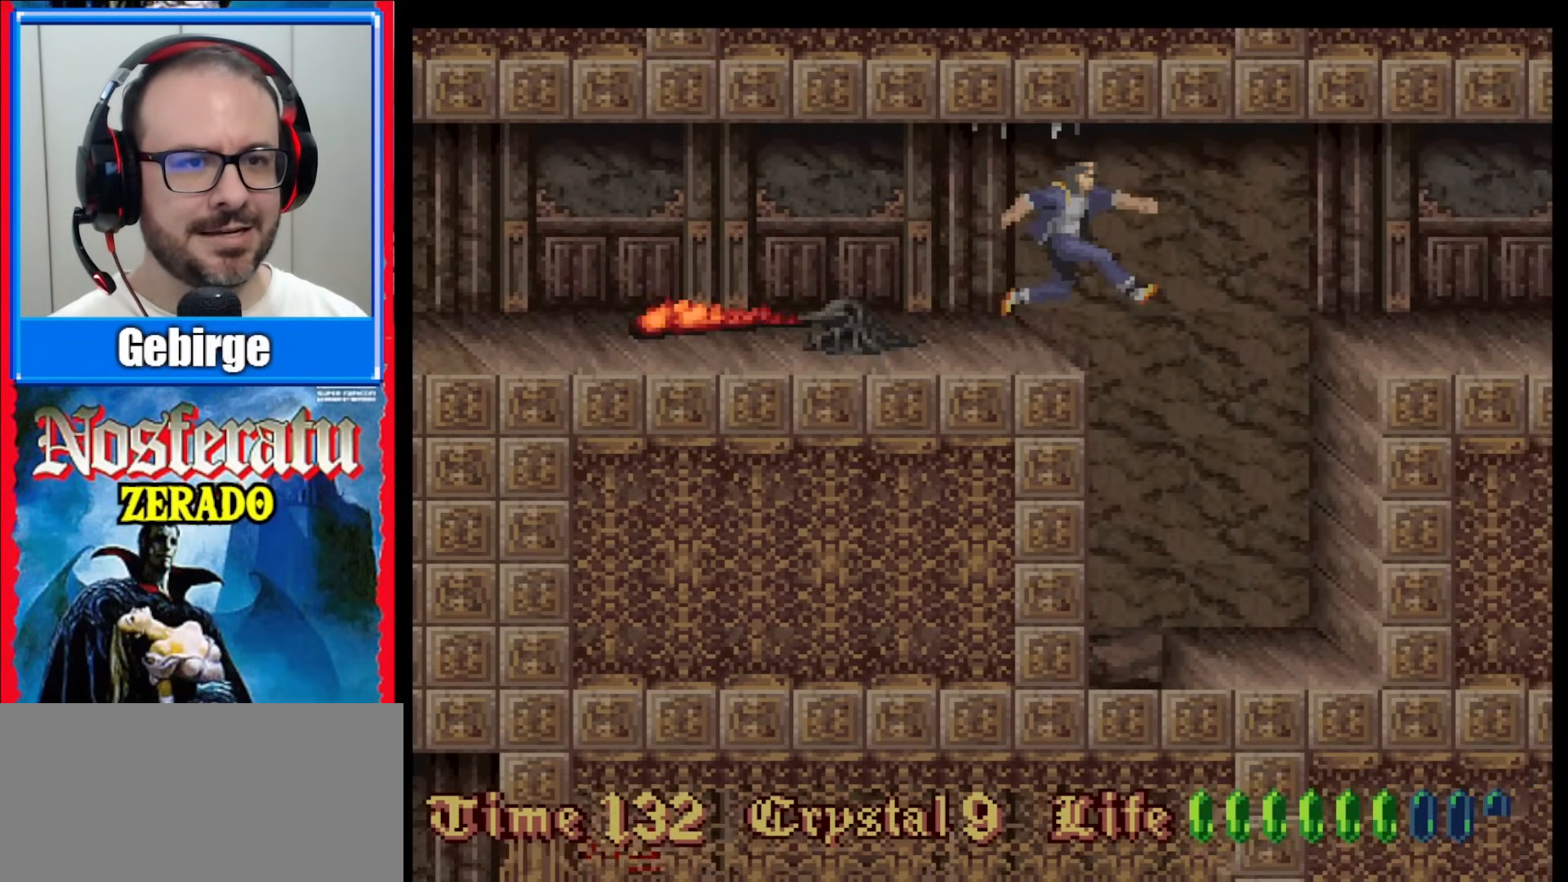
{"buttons": [], "events": [[483, "DPAD_RIGHT", "up"]]}
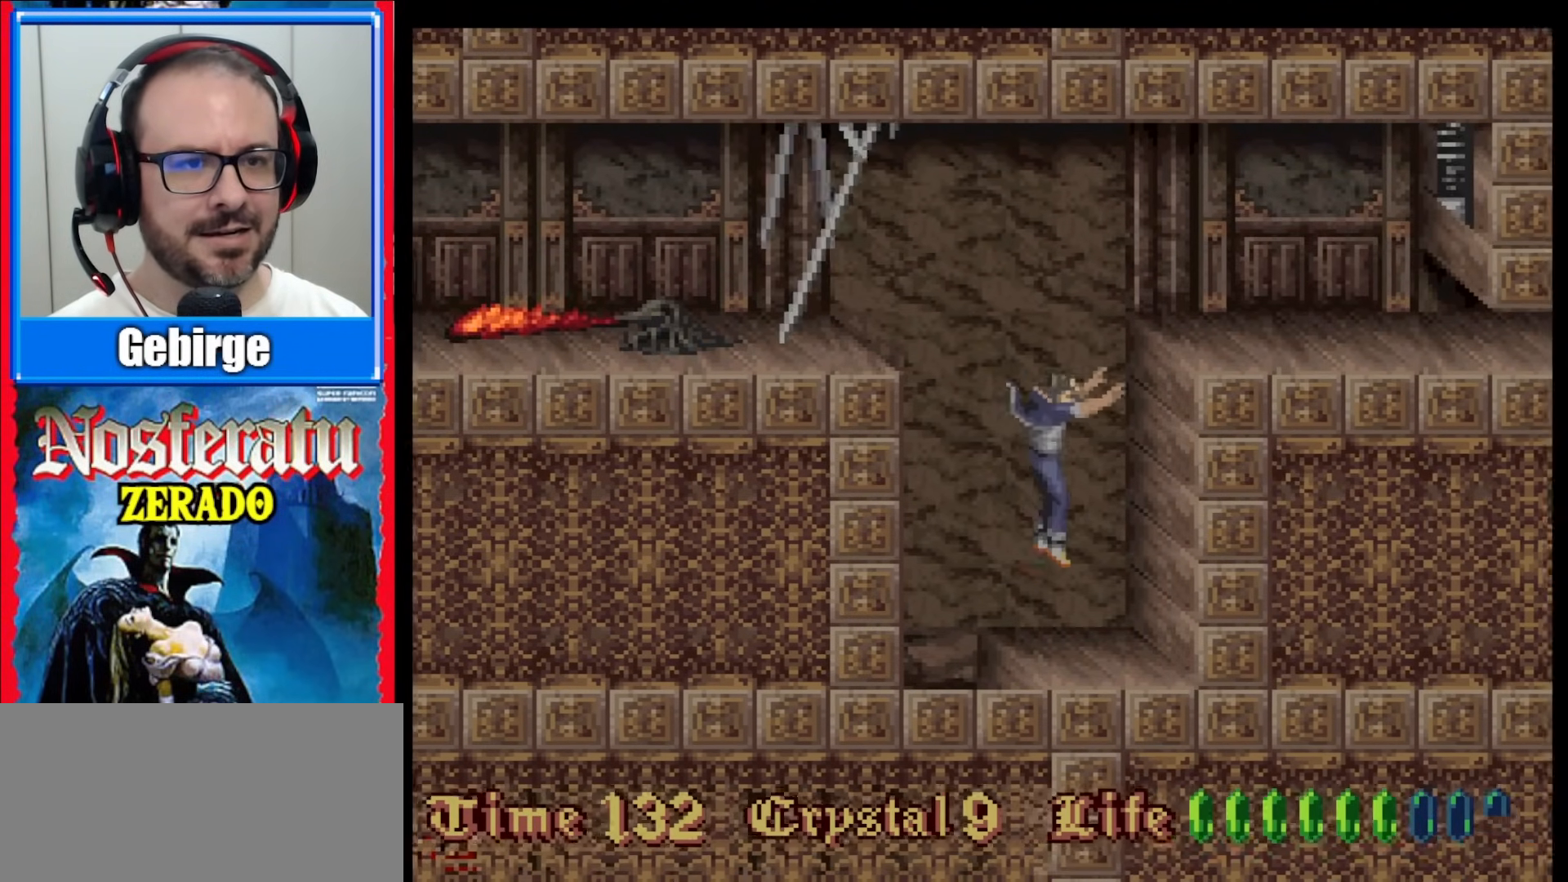
{"buttons": ["DPAD_LEFT"], "events": [[383, "DPAD_LEFT", "down"]]}
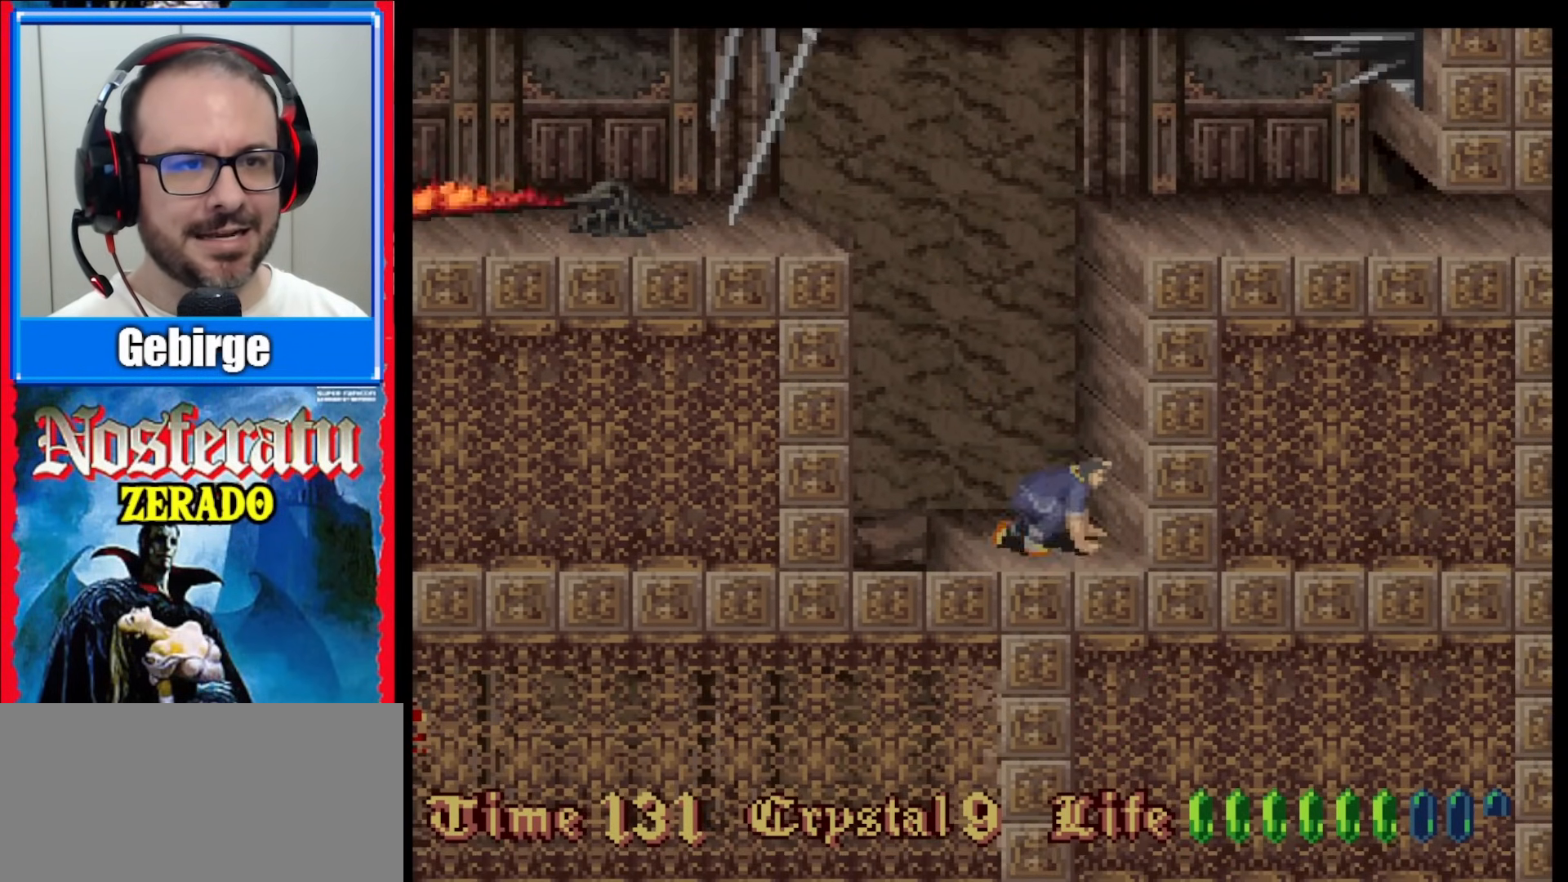
{"buttons": ["DPAD_LEFT"], "events": []}
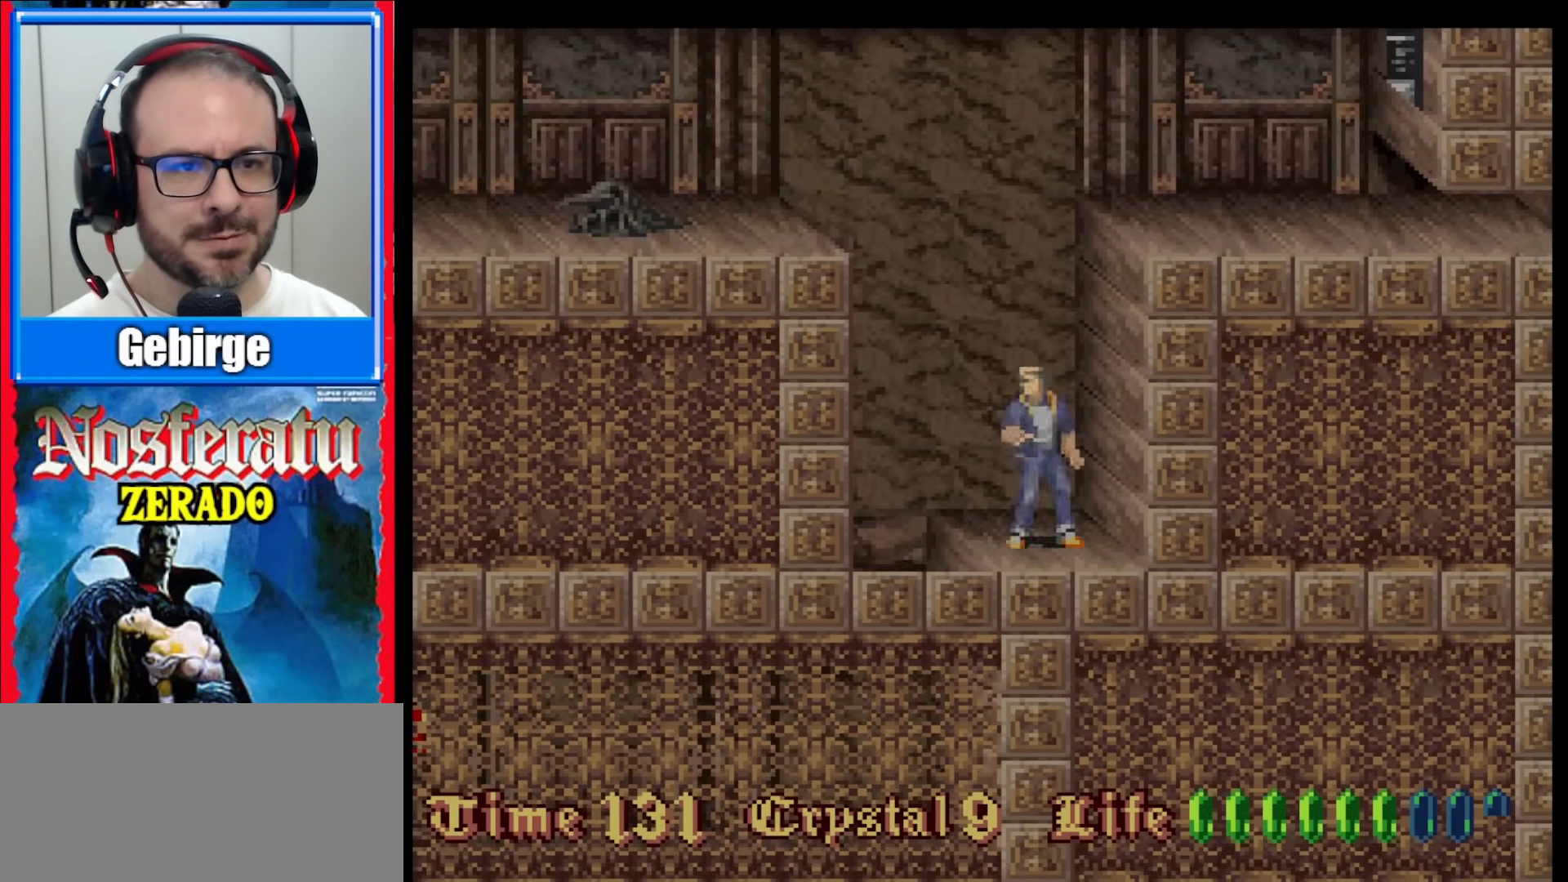
{"buttons": ["DPAD_LEFT"], "events": []}
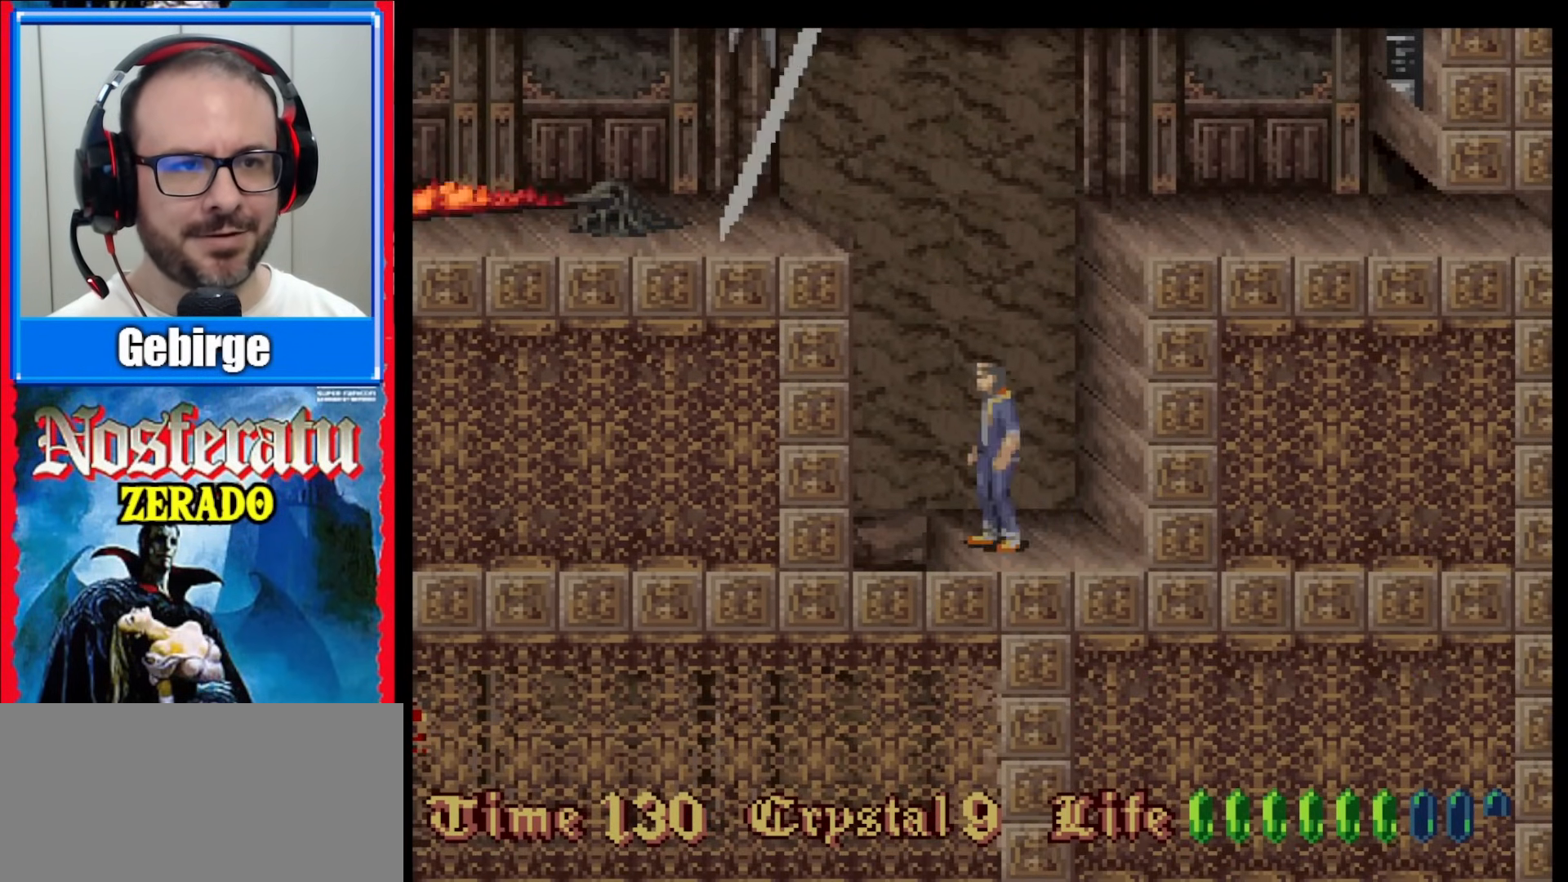
{"buttons": ["DPAD_LEFT"], "events": []}
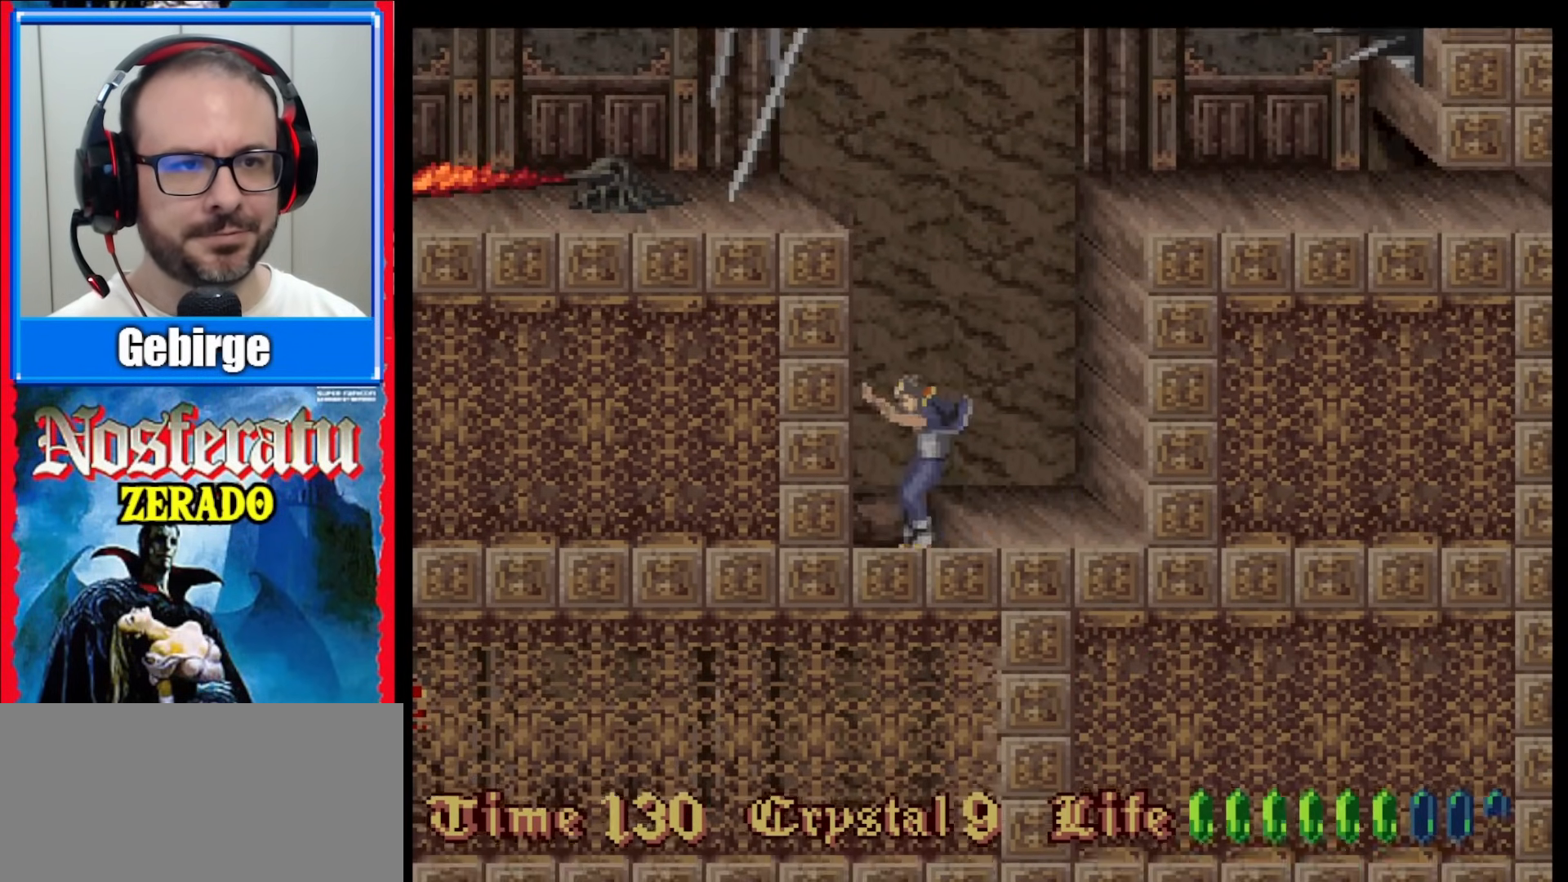
{"buttons": ["DPAD_LEFT"], "events": []}
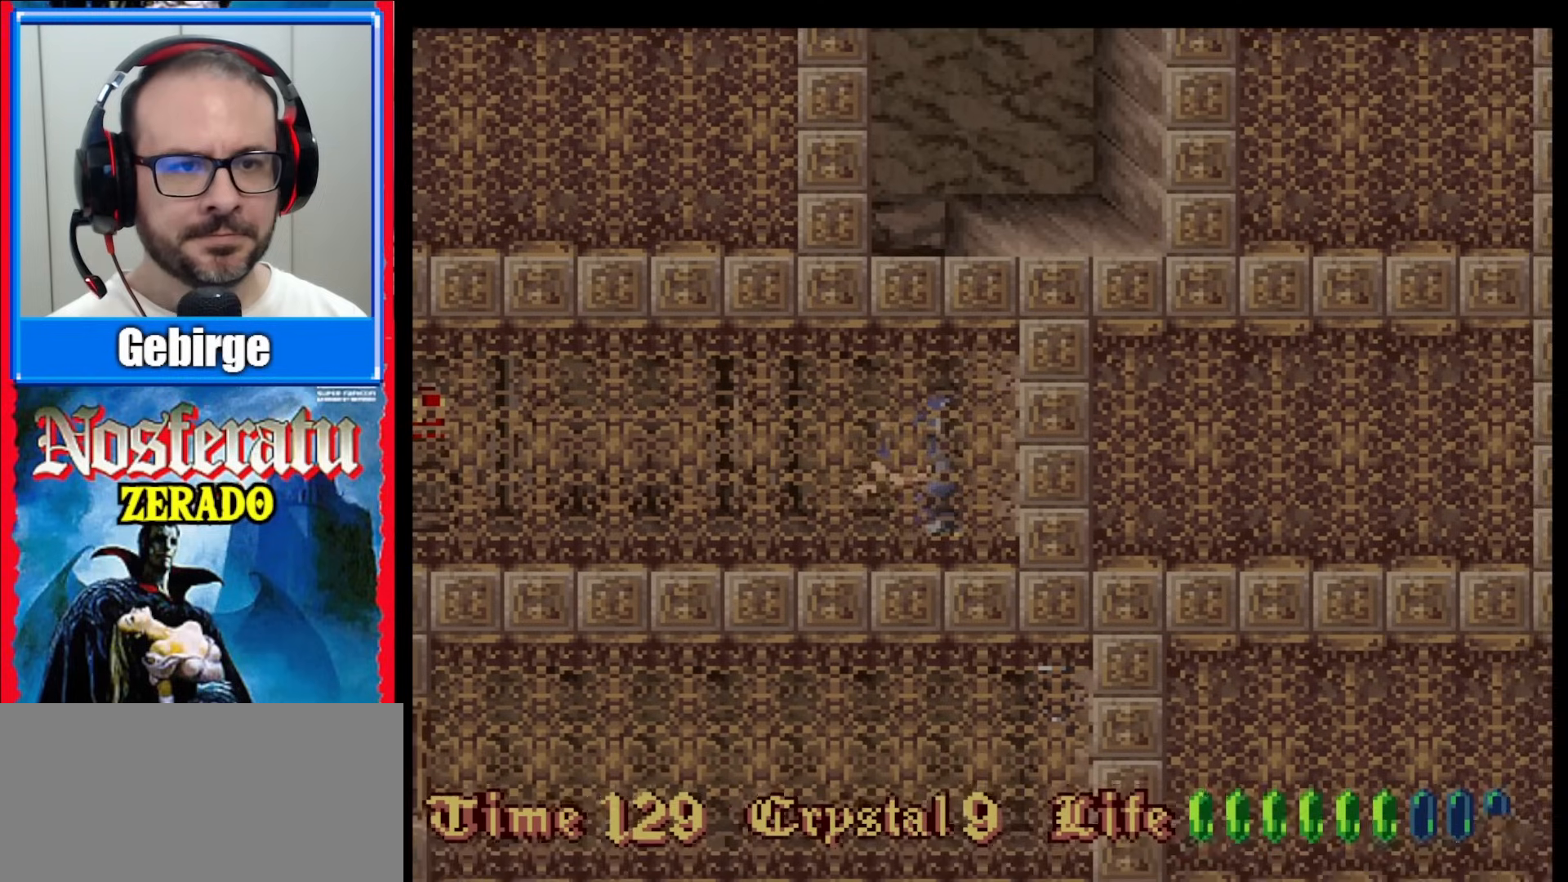
{"buttons": ["DPAD_LEFT"], "events": []}
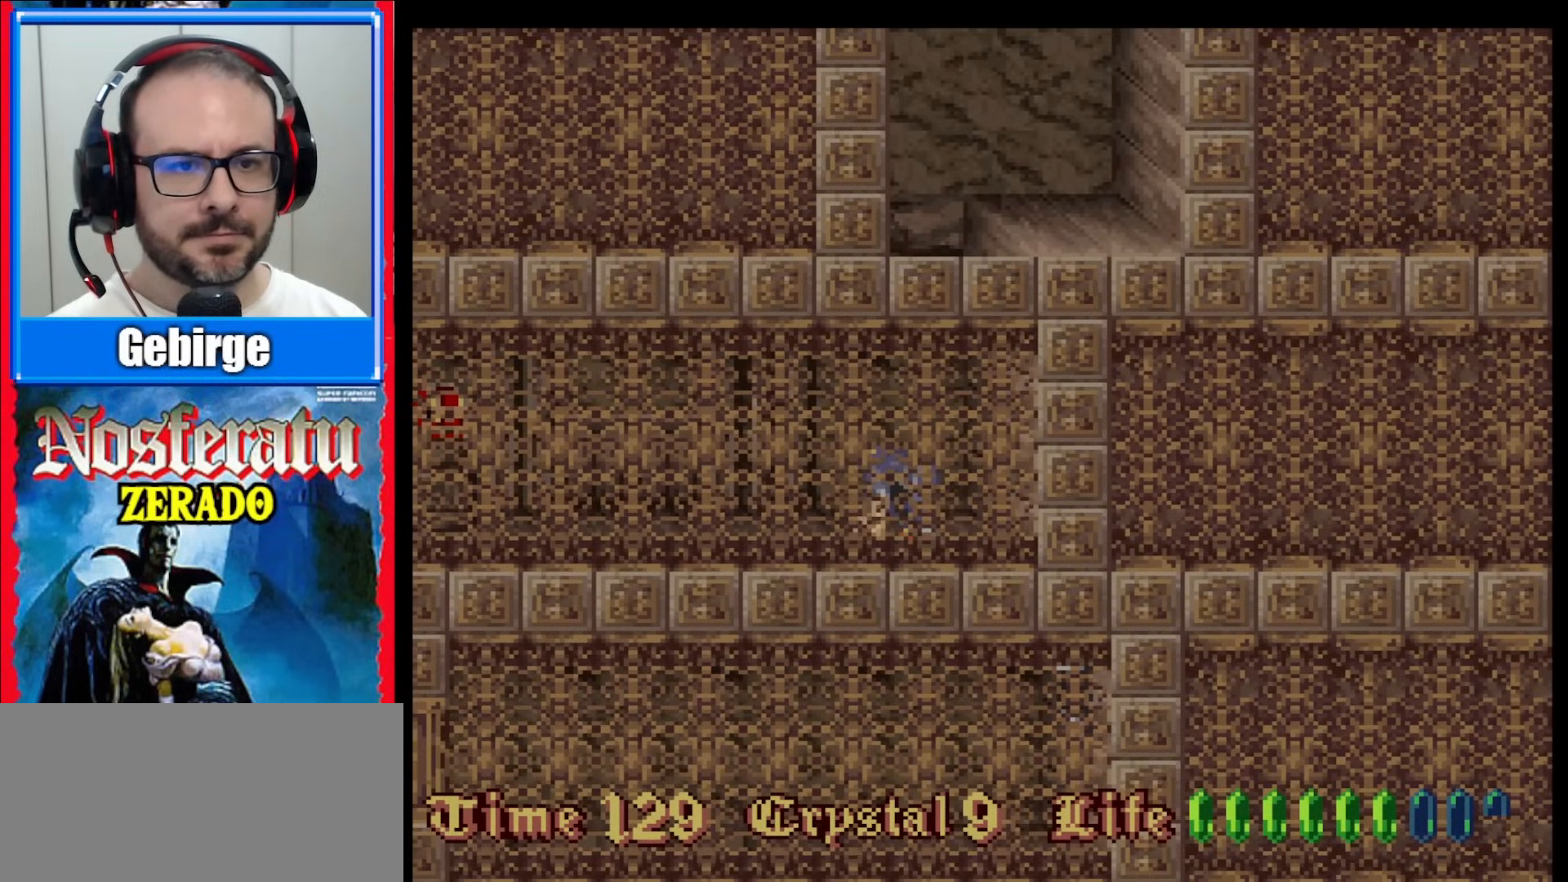
{"buttons": ["DPAD_LEFT"], "events": []}
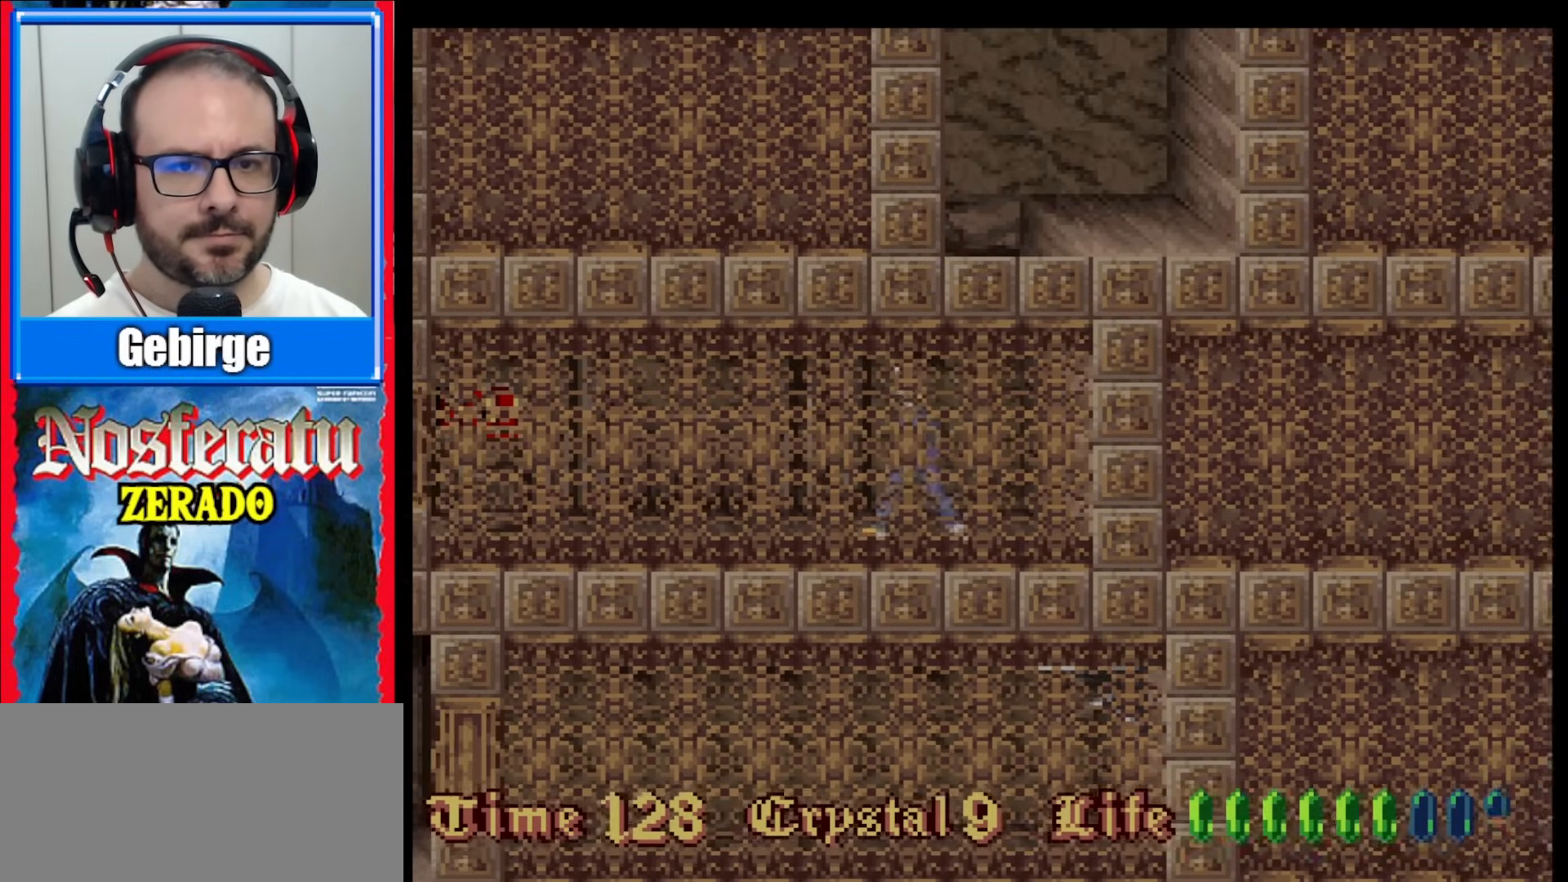
{"buttons": ["DPAD_LEFT"], "events": []}
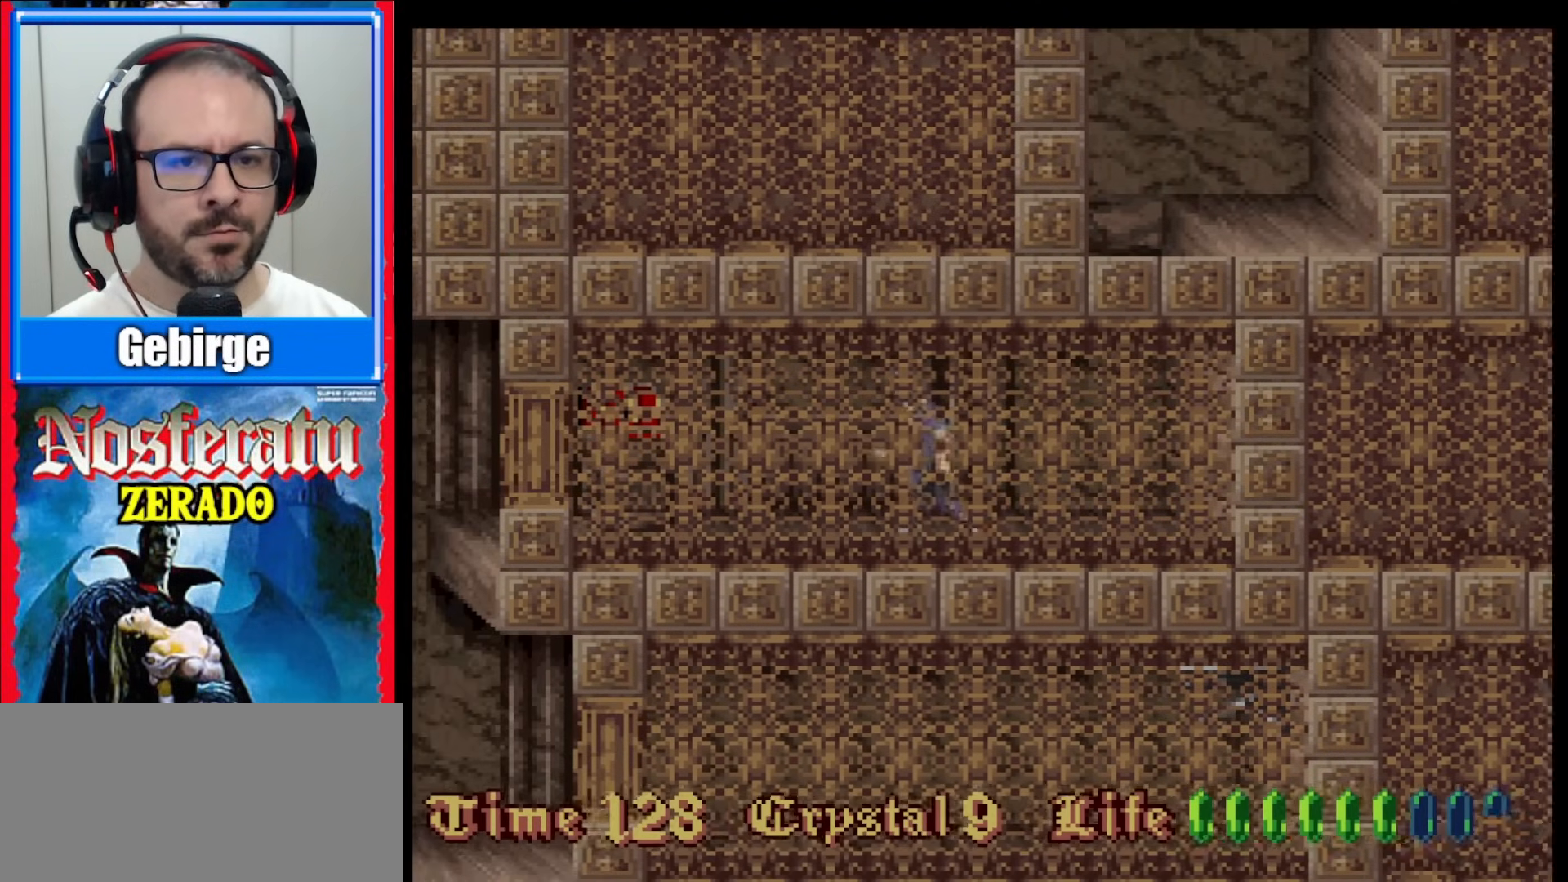
{"buttons": ["DPAD_LEFT"], "events": []}
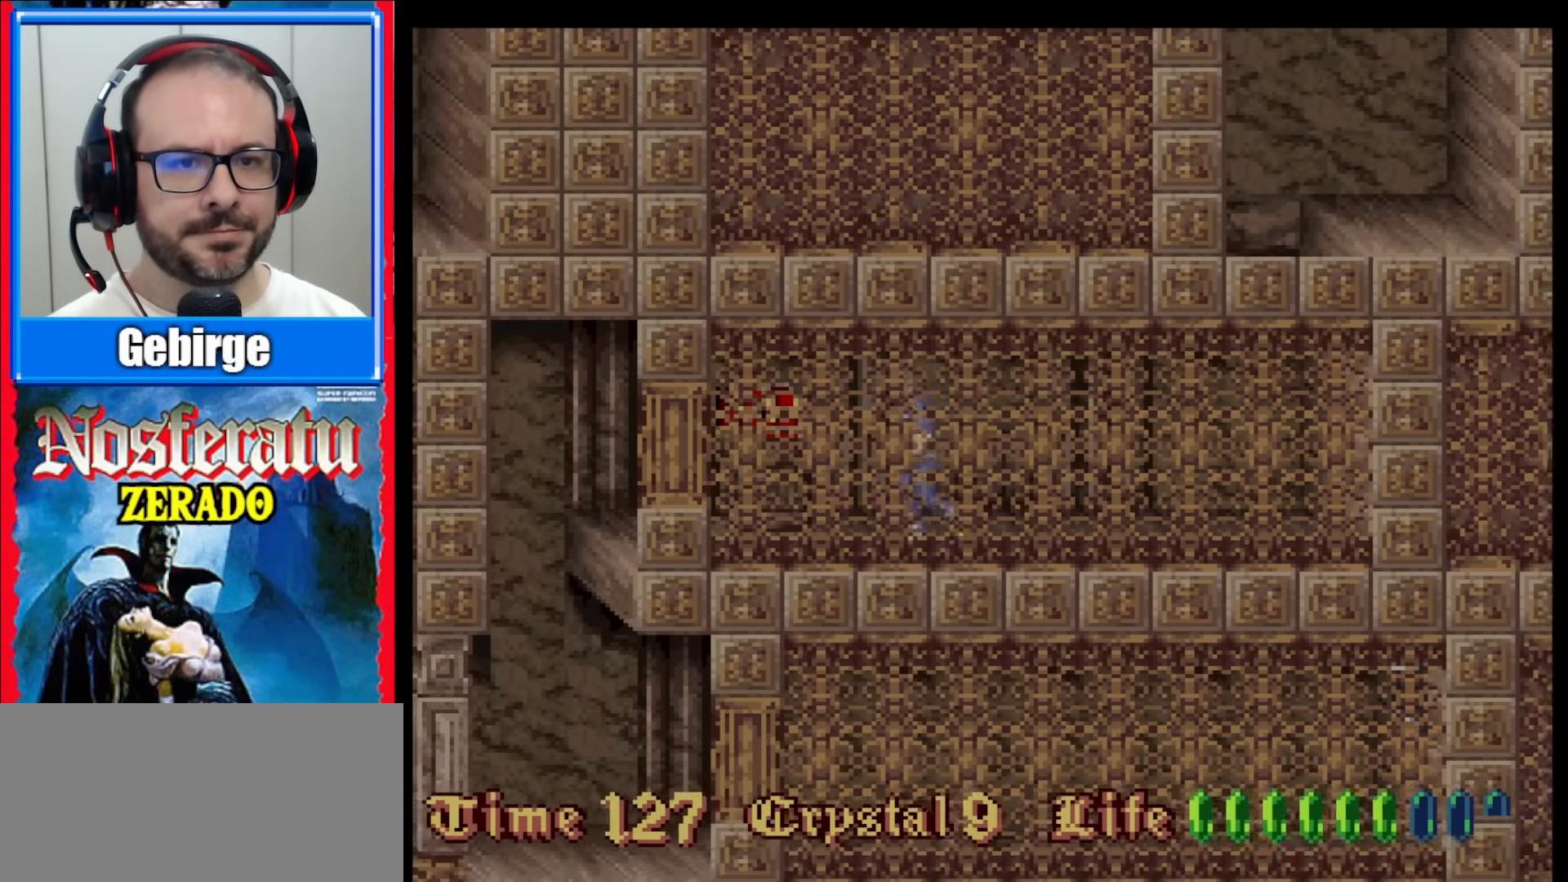
{"buttons": [], "events": [[417, "DPAD_LEFT", "up"]]}
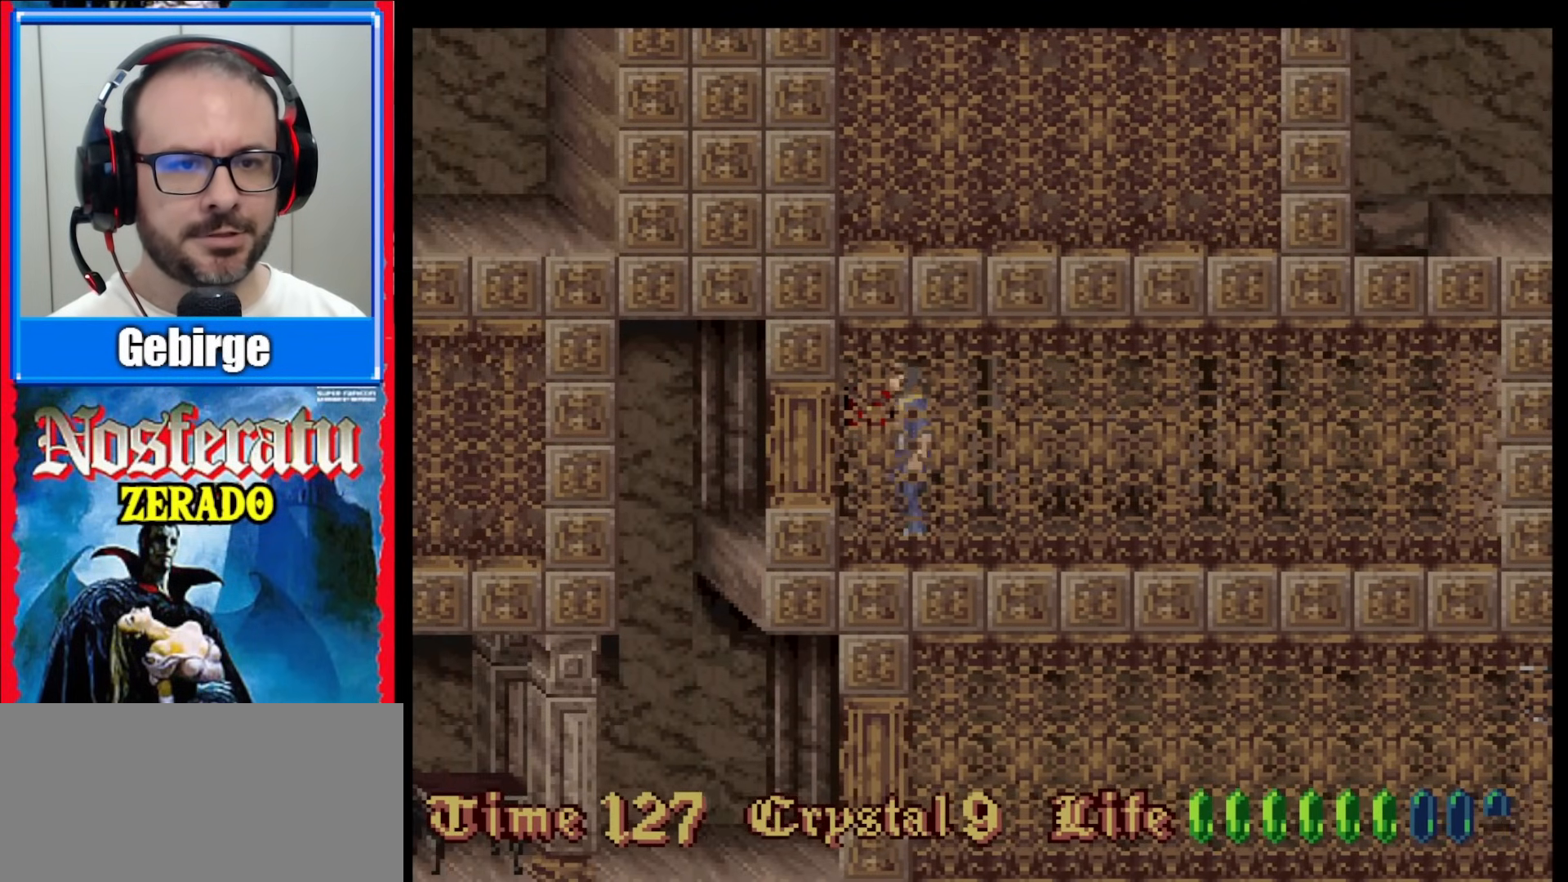
{"buttons": ["DPAD_UP"], "events": [[50, "DPAD_UP", "down"]]}
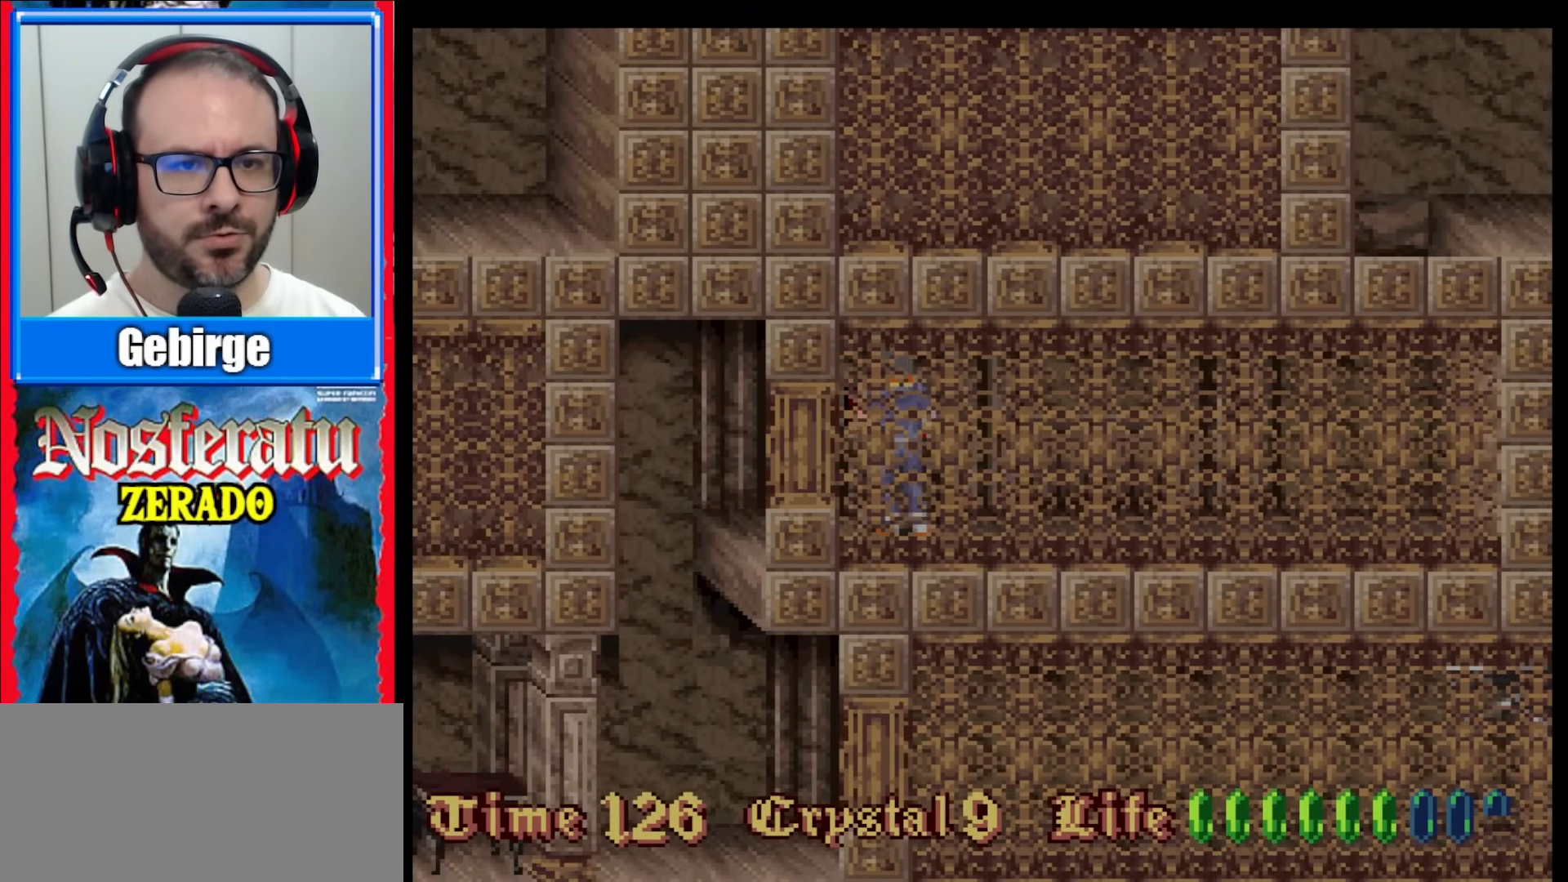
{"buttons": ["DPAD_UP"], "events": []}
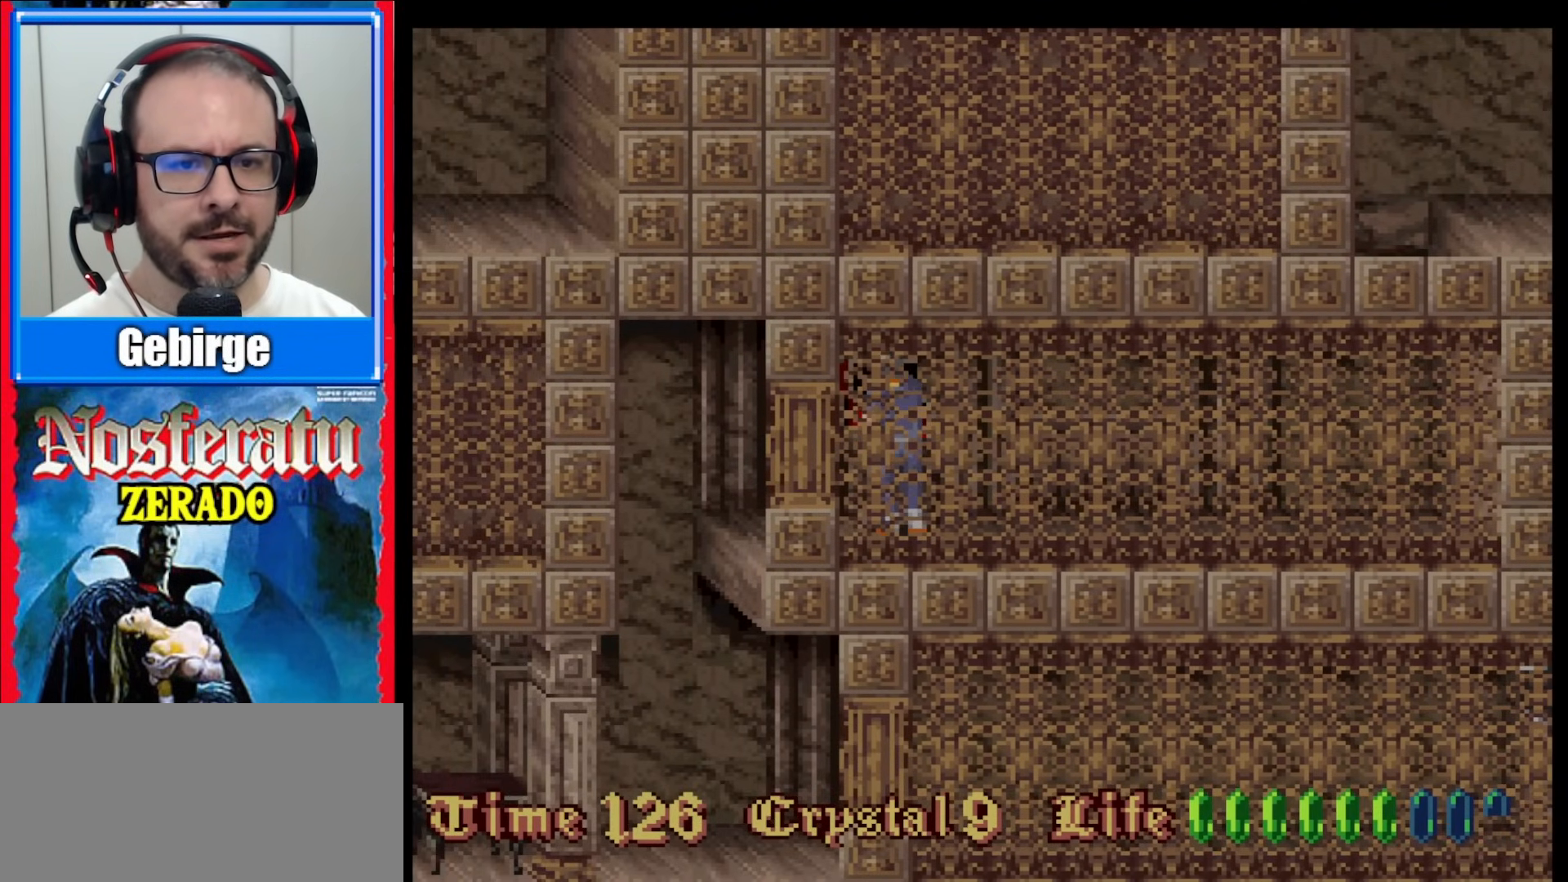
{"buttons": ["DPAD_UP"], "events": []}
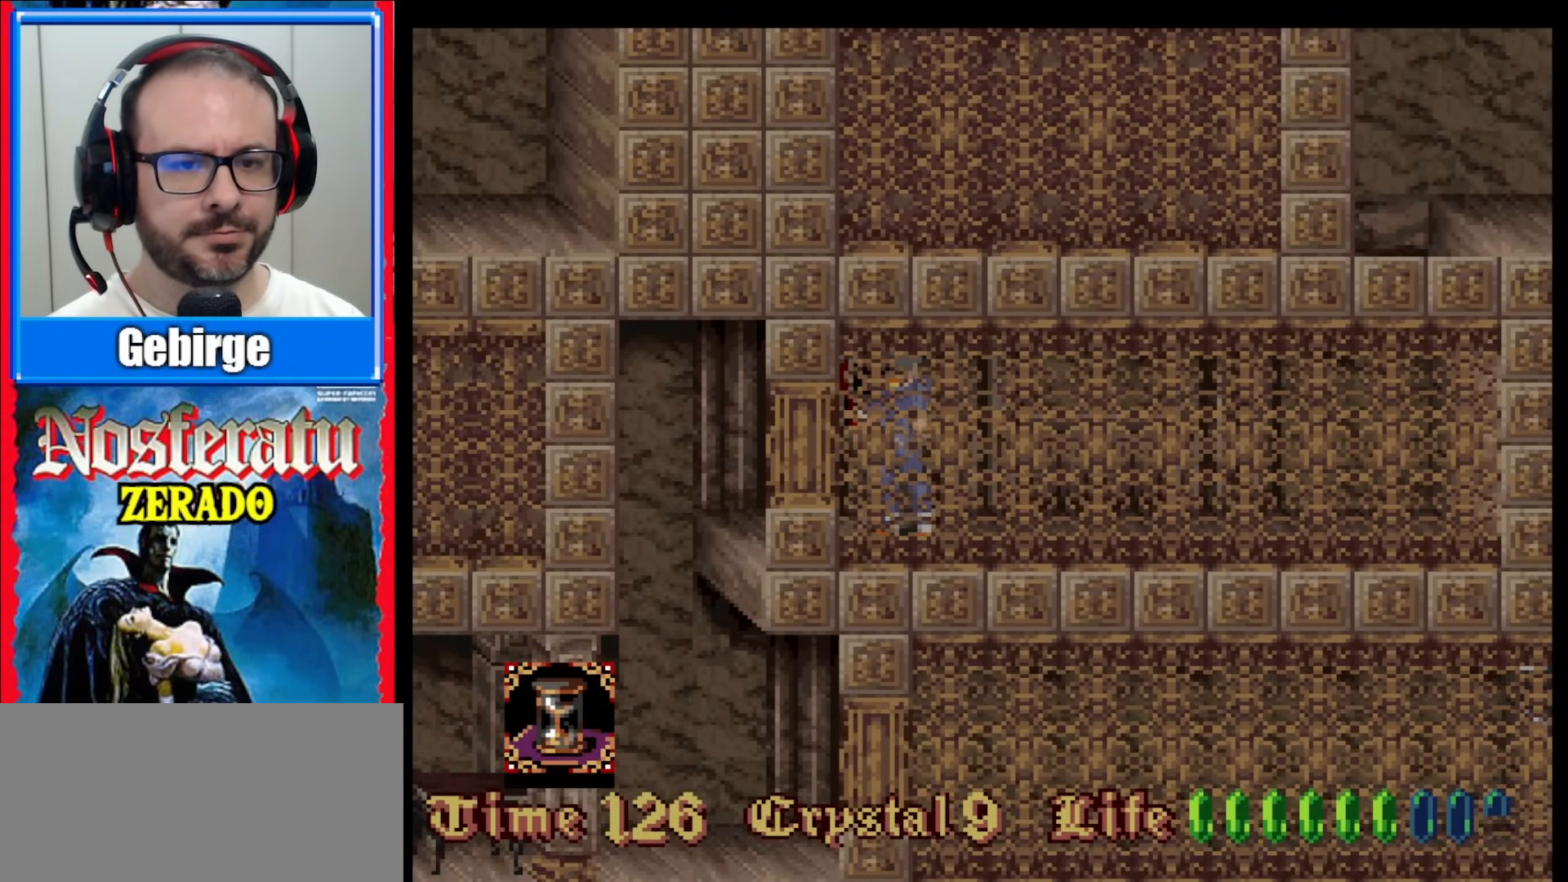
{"buttons": ["DPAD_UP"], "events": []}
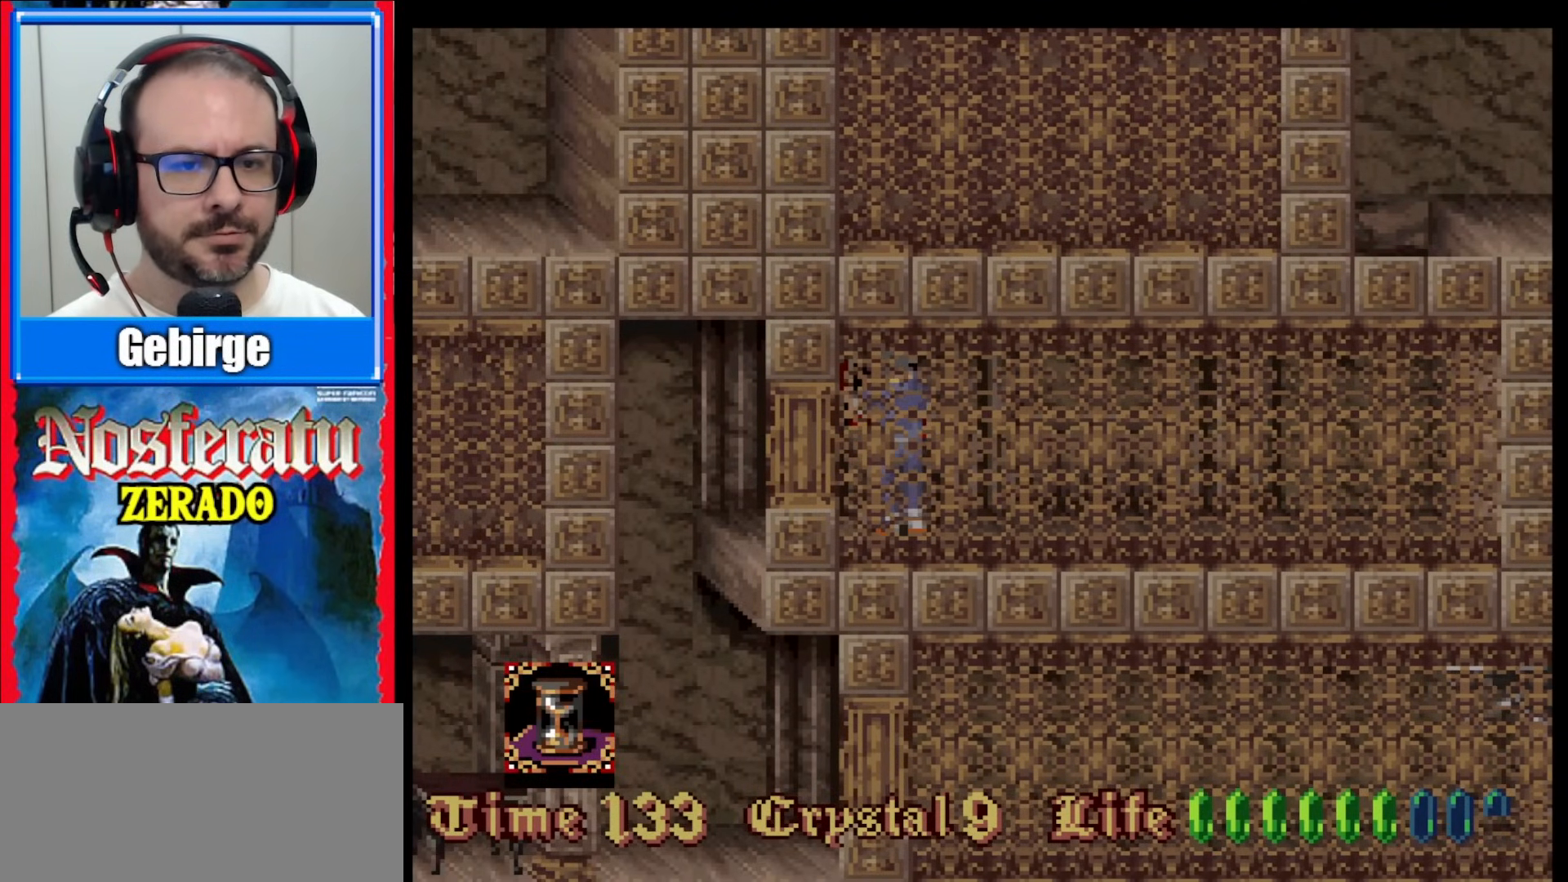
{"buttons": ["DPAD_UP"], "events": []}
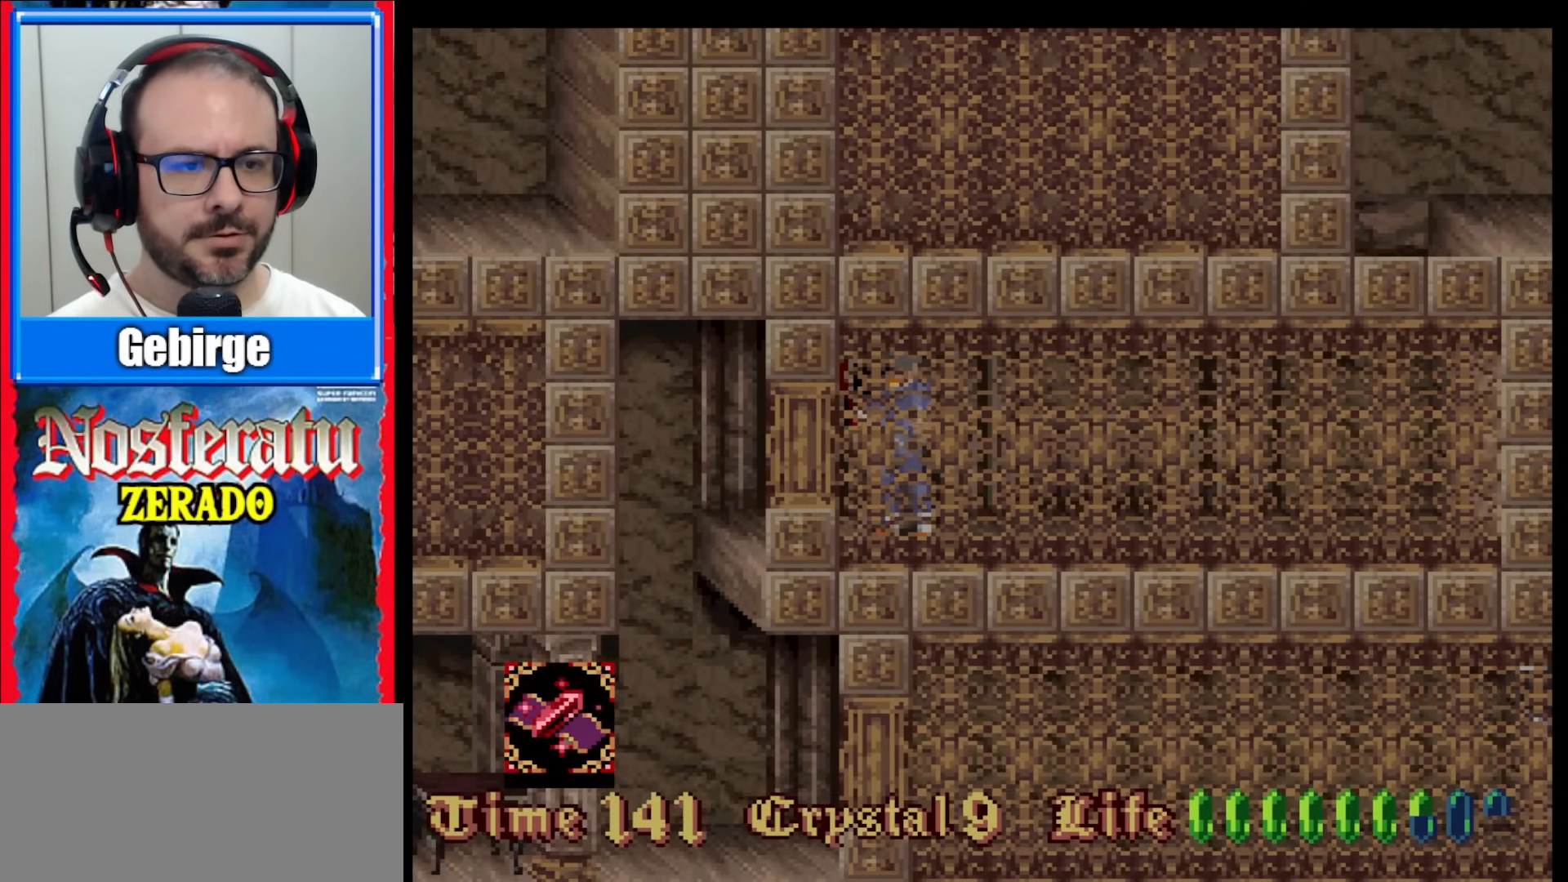
{"buttons": ["DPAD_UP"], "events": []}
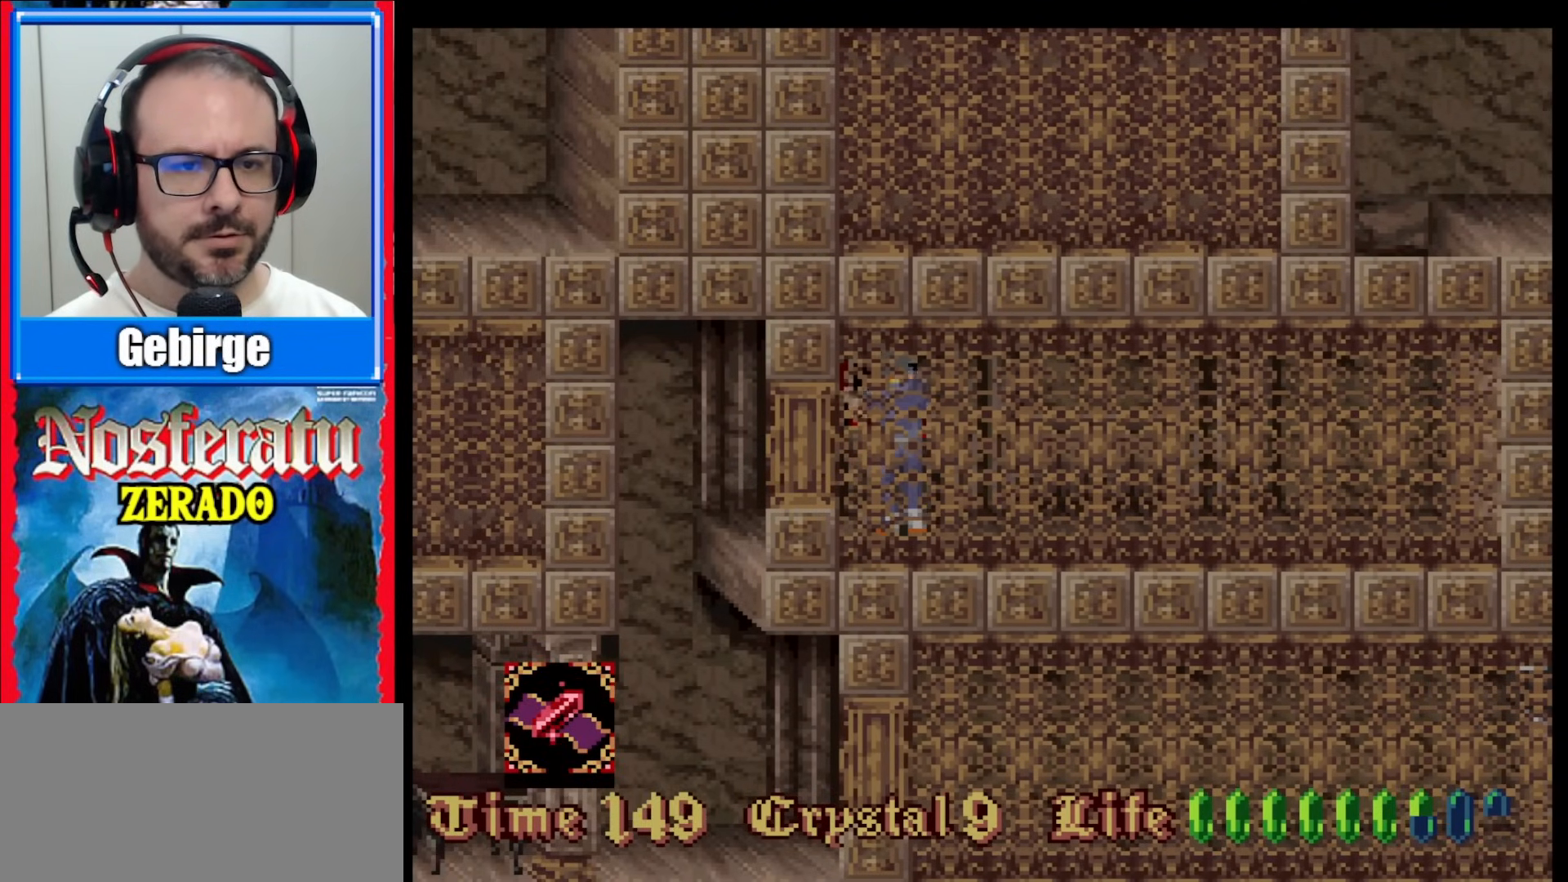
{"buttons": ["DPAD_UP"], "events": []}
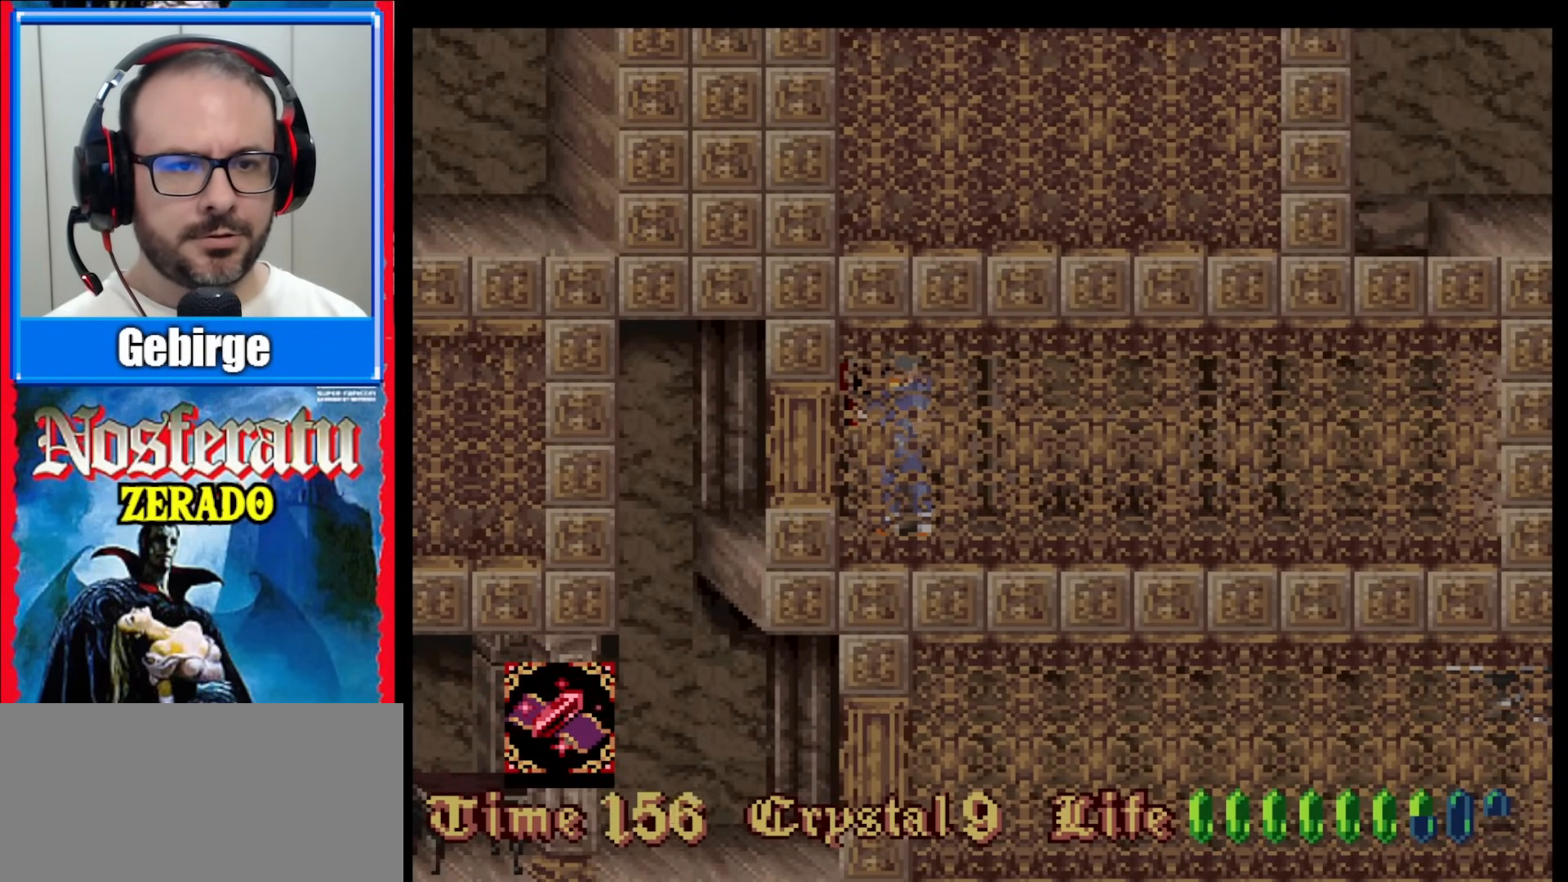
{"buttons": ["DPAD_UP"], "events": []}
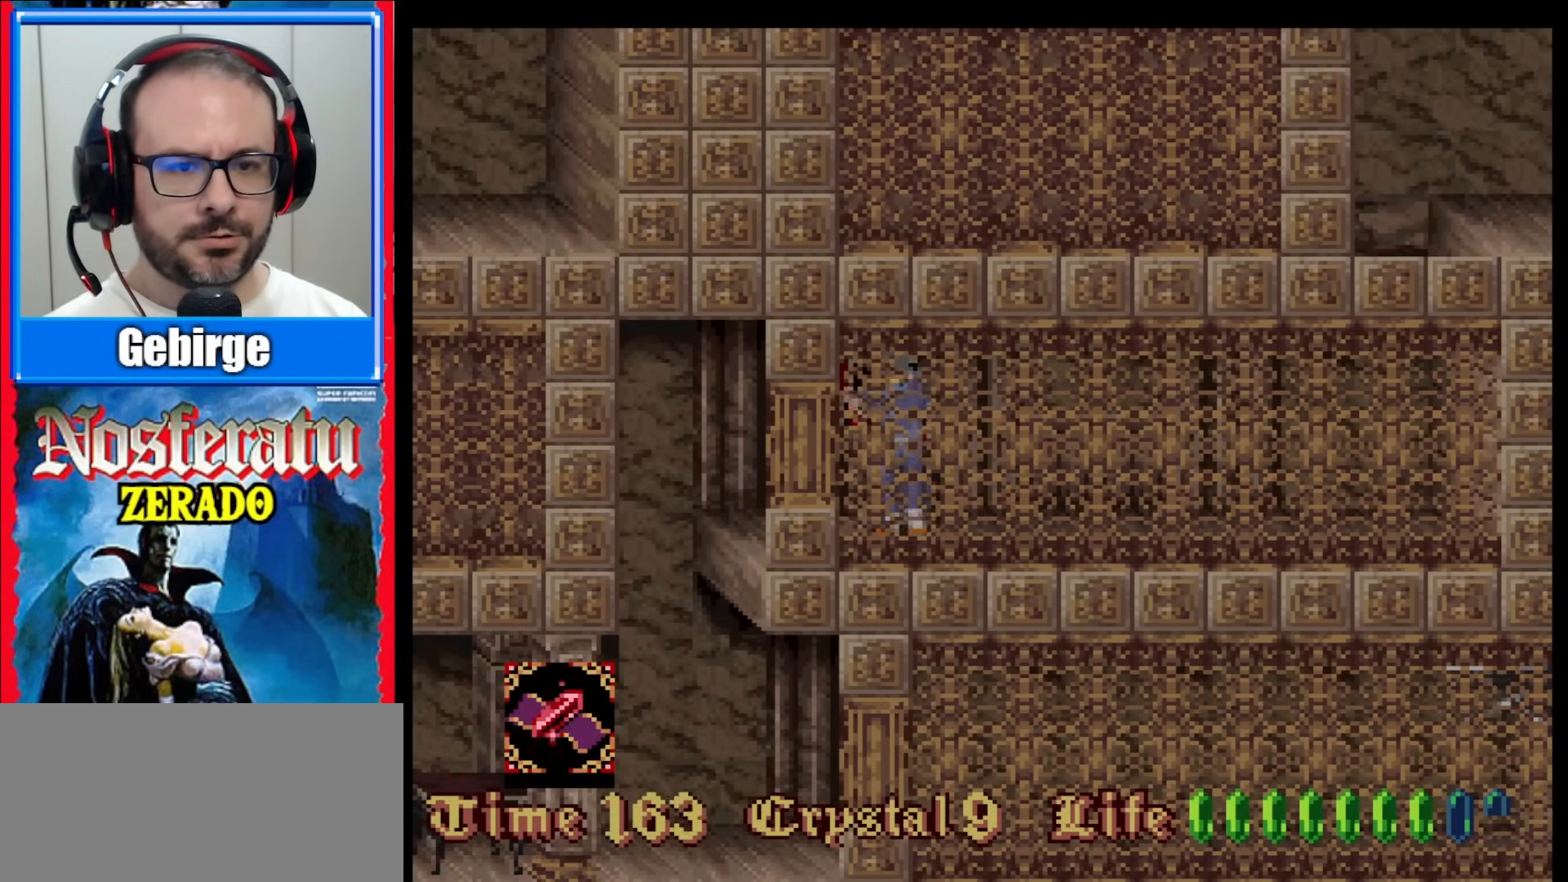
{"buttons": ["DPAD_UP"], "events": []}
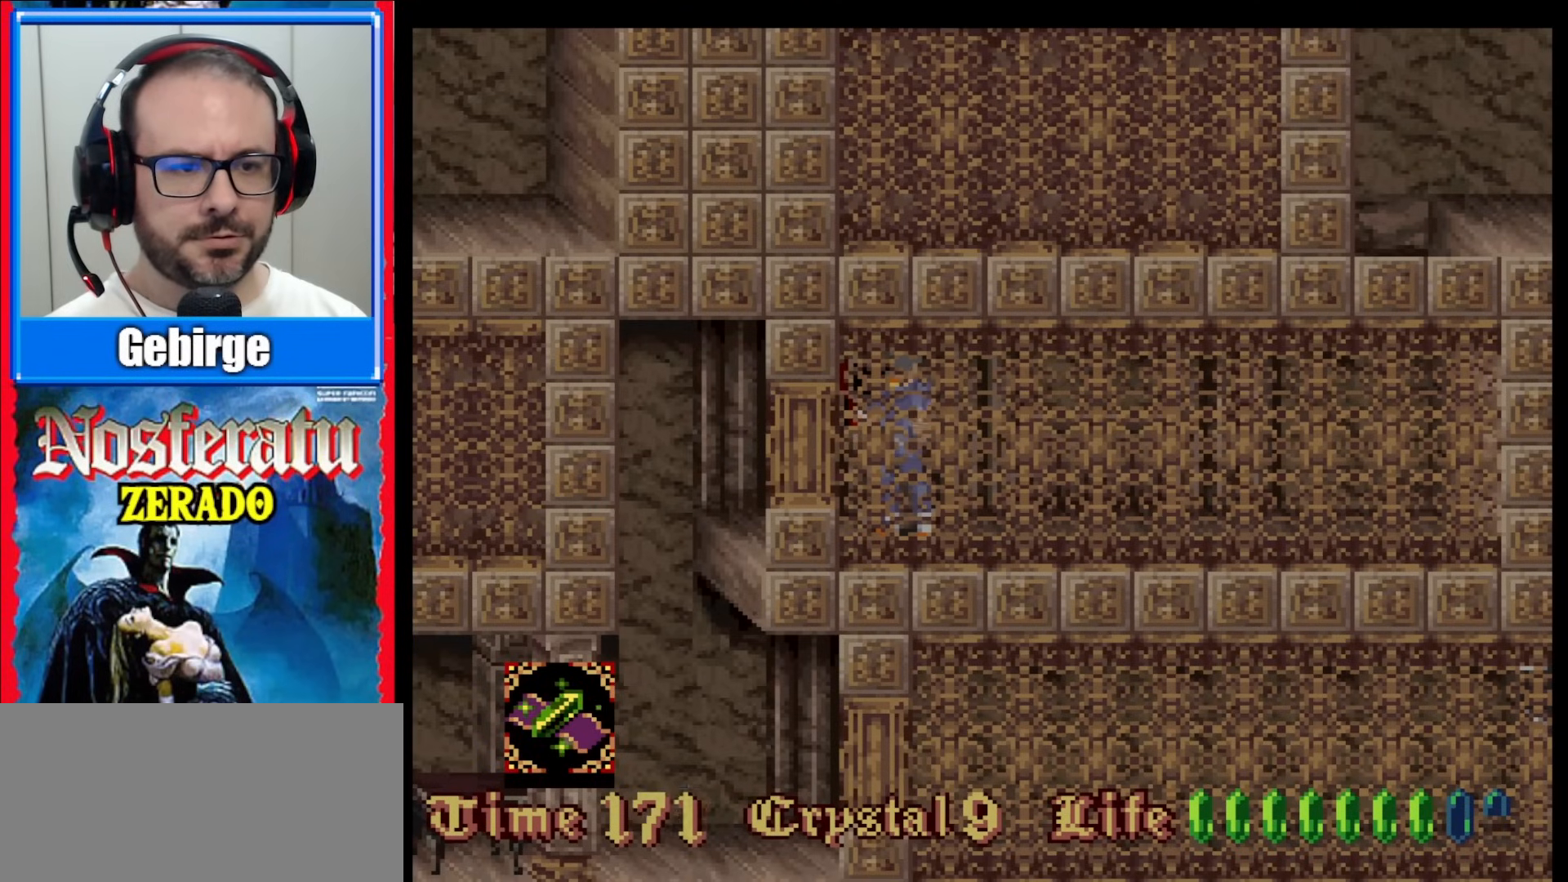
{"buttons": ["DPAD_UP"], "events": []}
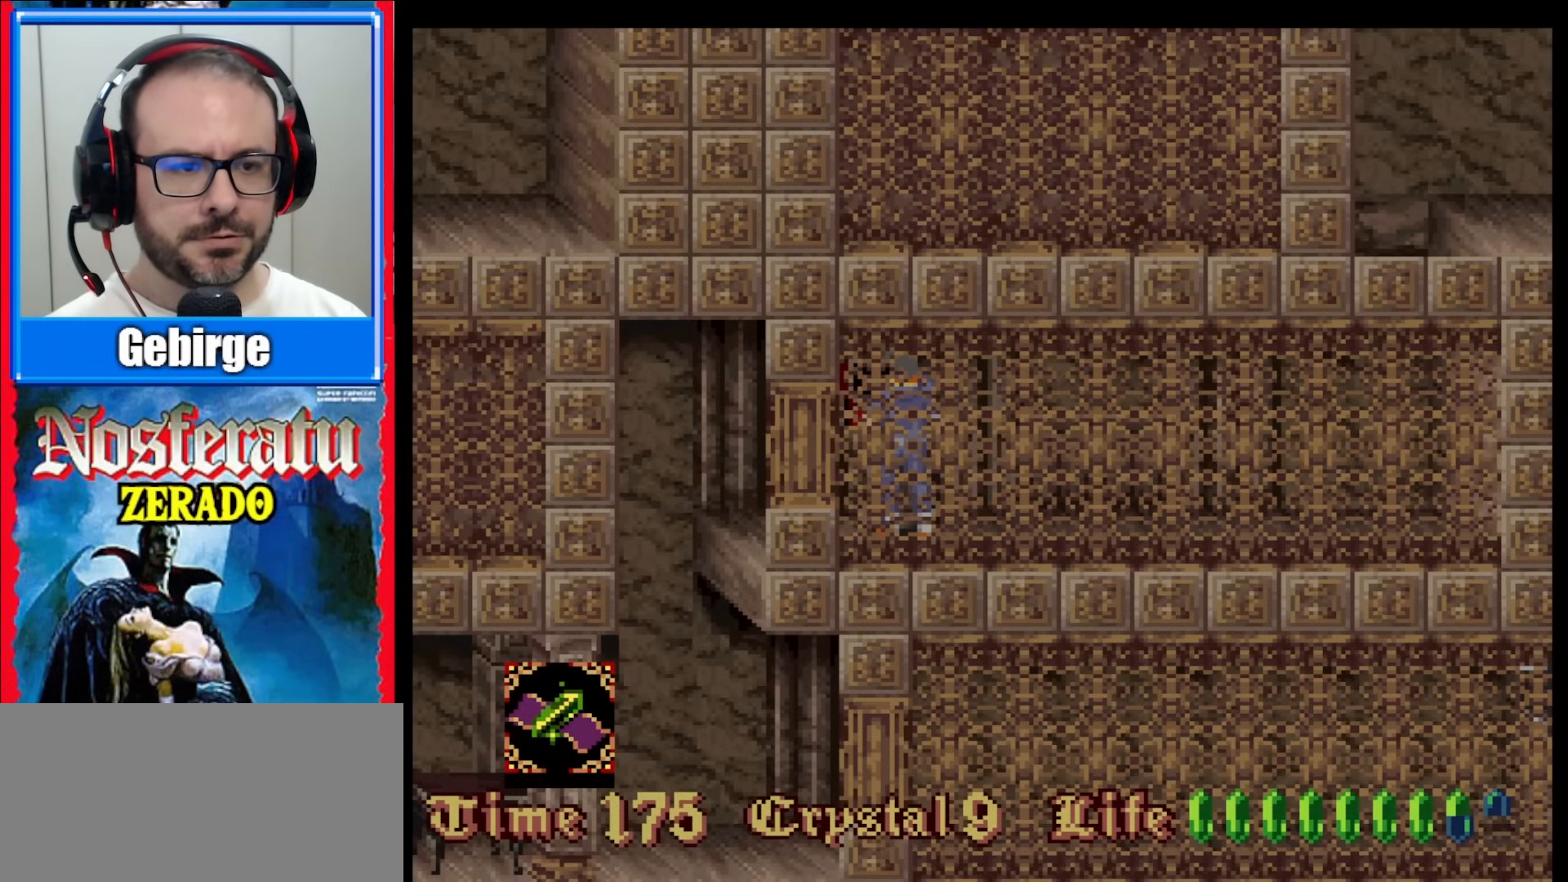
{"buttons": ["DPAD_LEFT"], "events": [[400, "DPAD_LEFT", "down"], [400, "DPAD_UP", "up"]]}
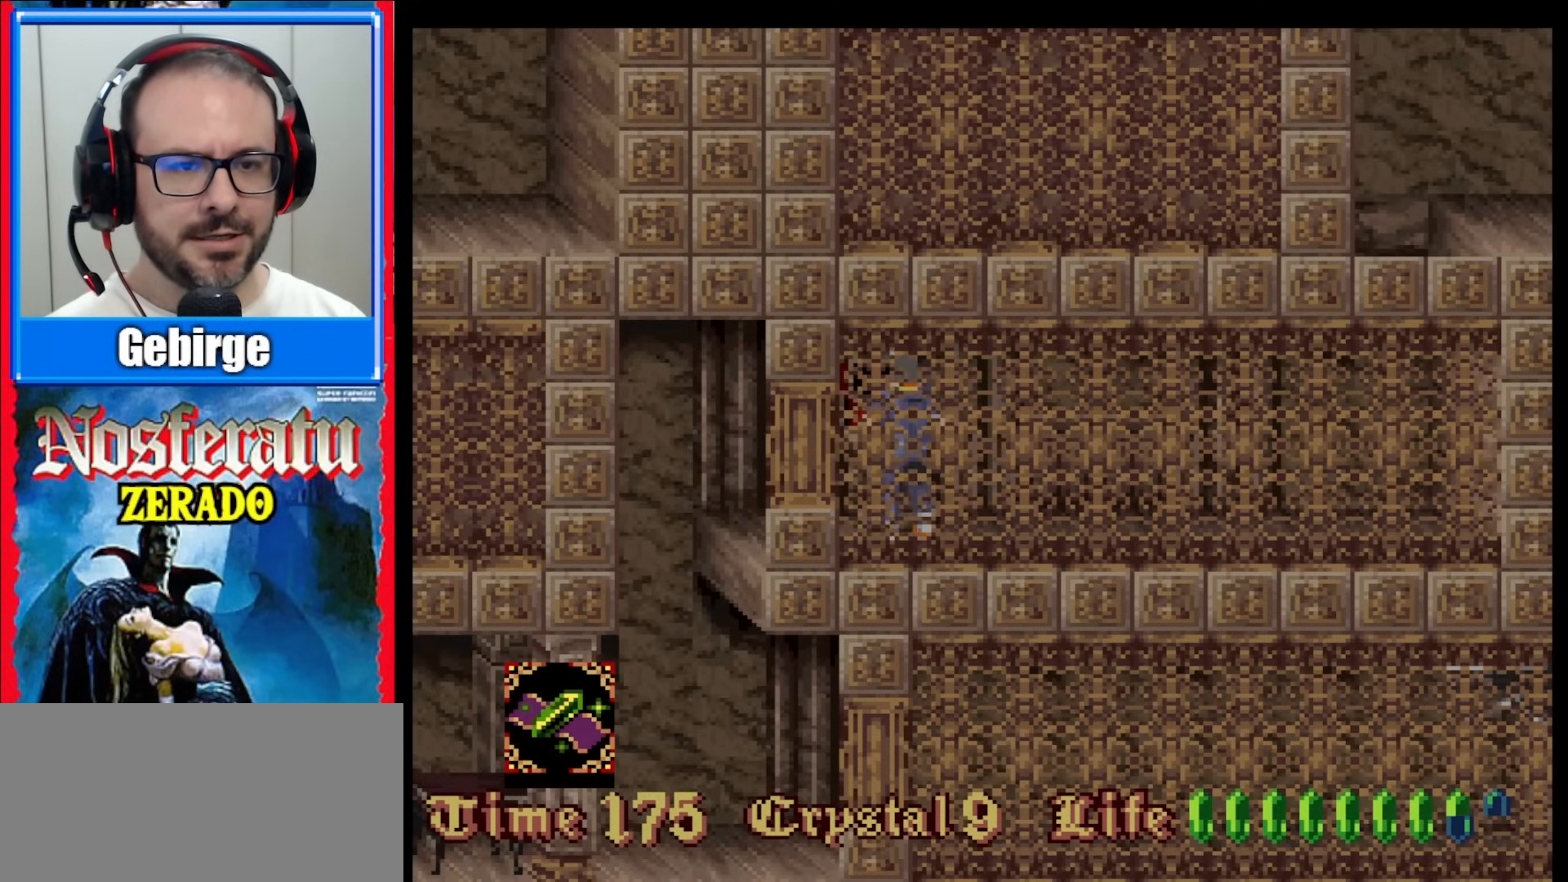
{"buttons": ["DPAD_LEFT"], "events": []}